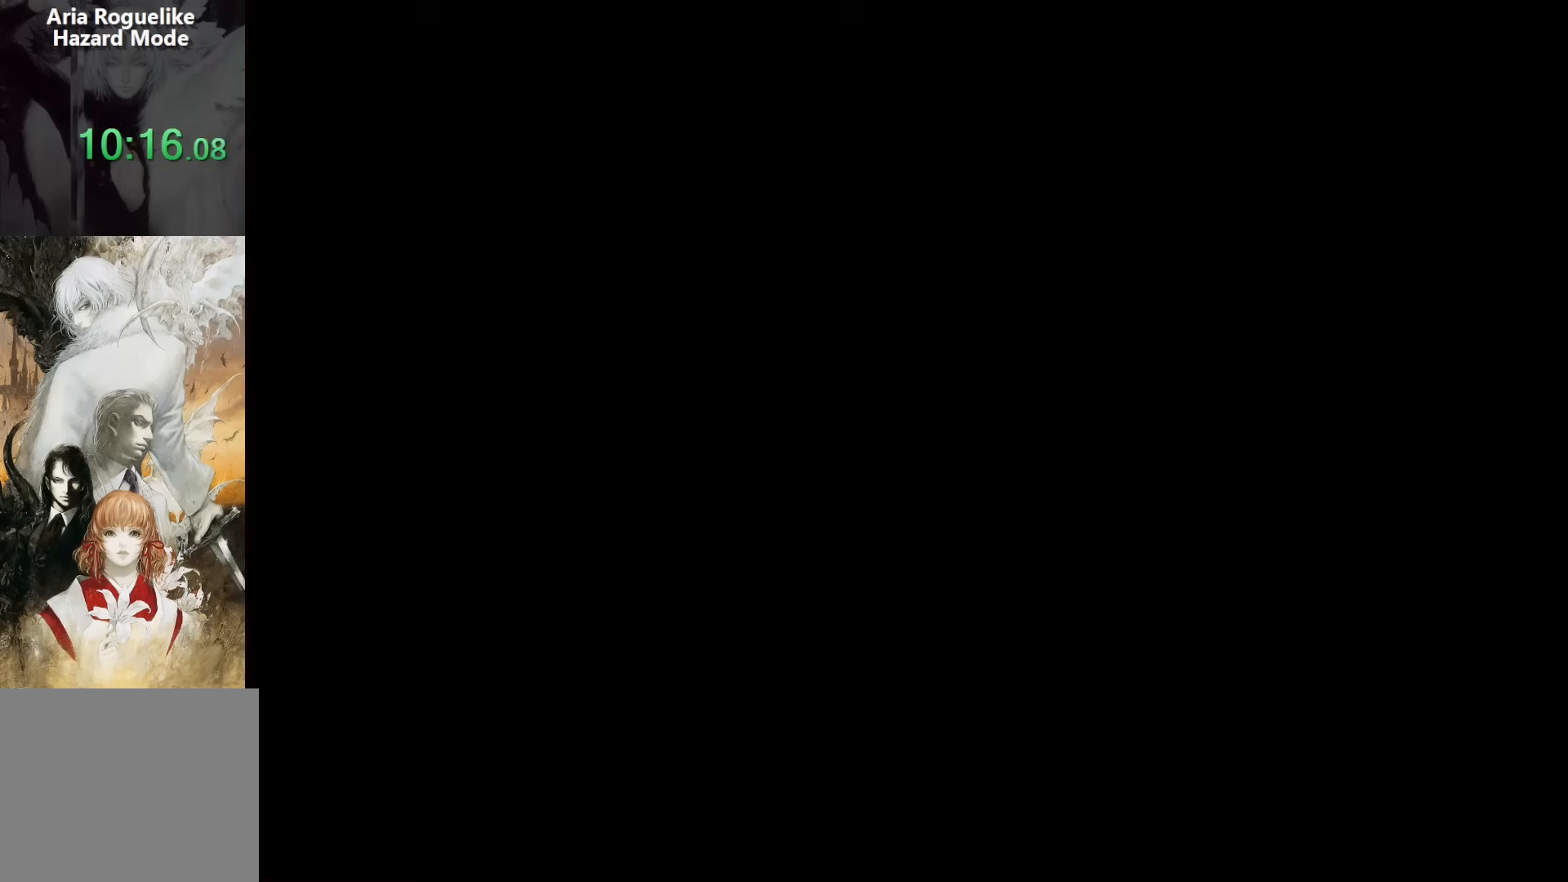
Gameplay with a controller (PlayStation layout); each line is a JSON object with the inputs held at the frame after it. "events" lists button and stick changes between this image and that frame as [ms after this image, input, new state], when the widget could be followed in between. Not read: L1 L3 R1 R3 left_stick right_stick.
{"buttons": [], "events": [[333, "CROSS", "down"], [383, "SQUARE", "down"], [400, "CROSS", "up"], [467, "SQUARE", "up"]]}
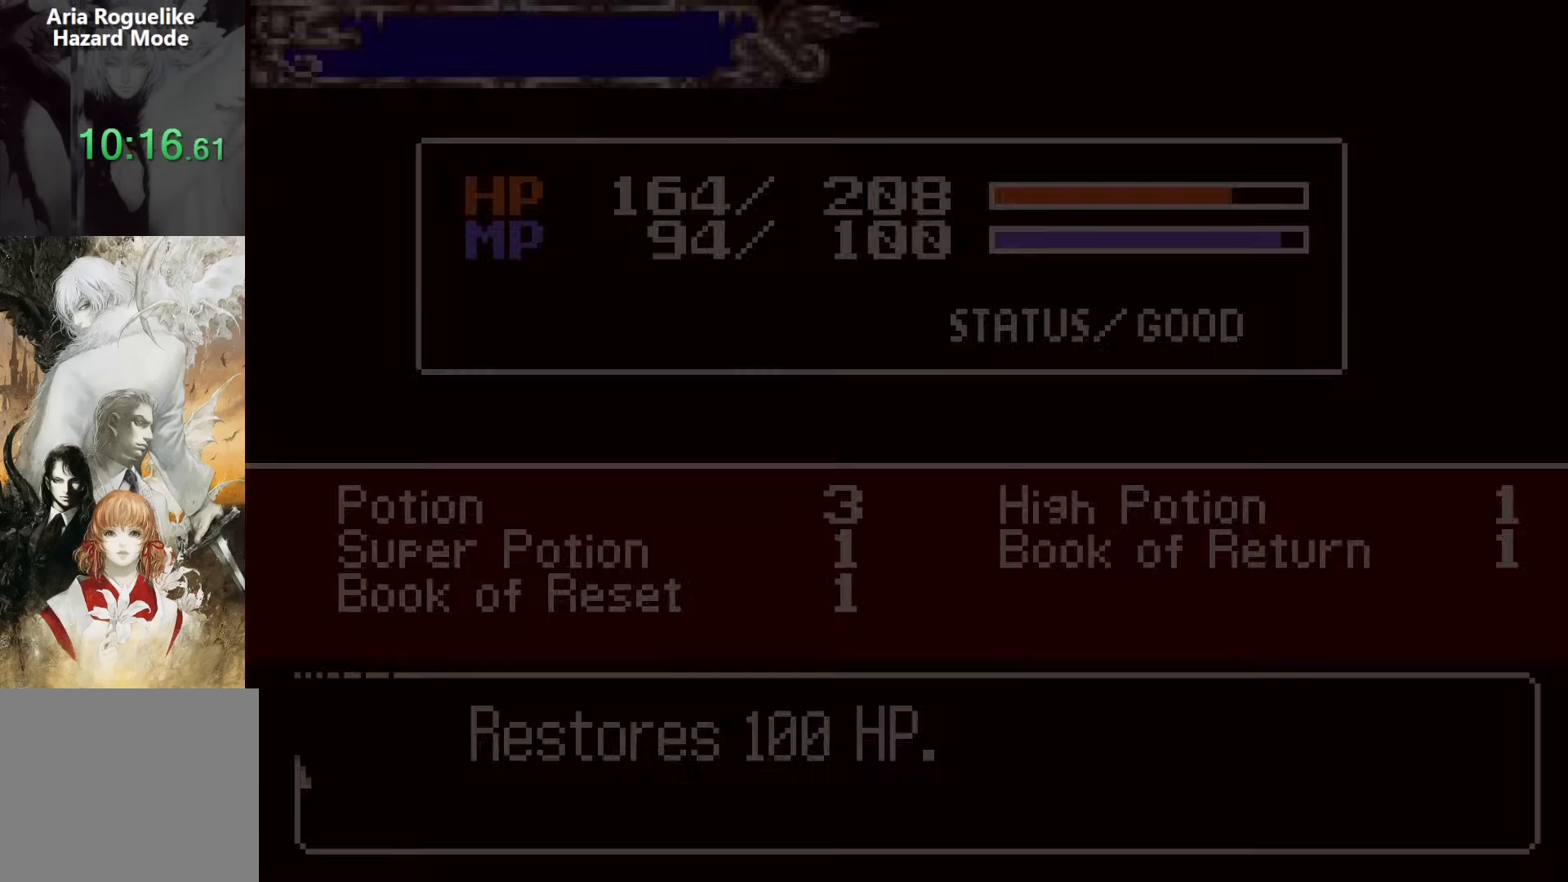
{"buttons": ["DPAD_RIGHT"], "events": [[233, "SQUARE", "down"], [317, "SQUARE", "up"], [417, "DPAD_RIGHT", "down"]]}
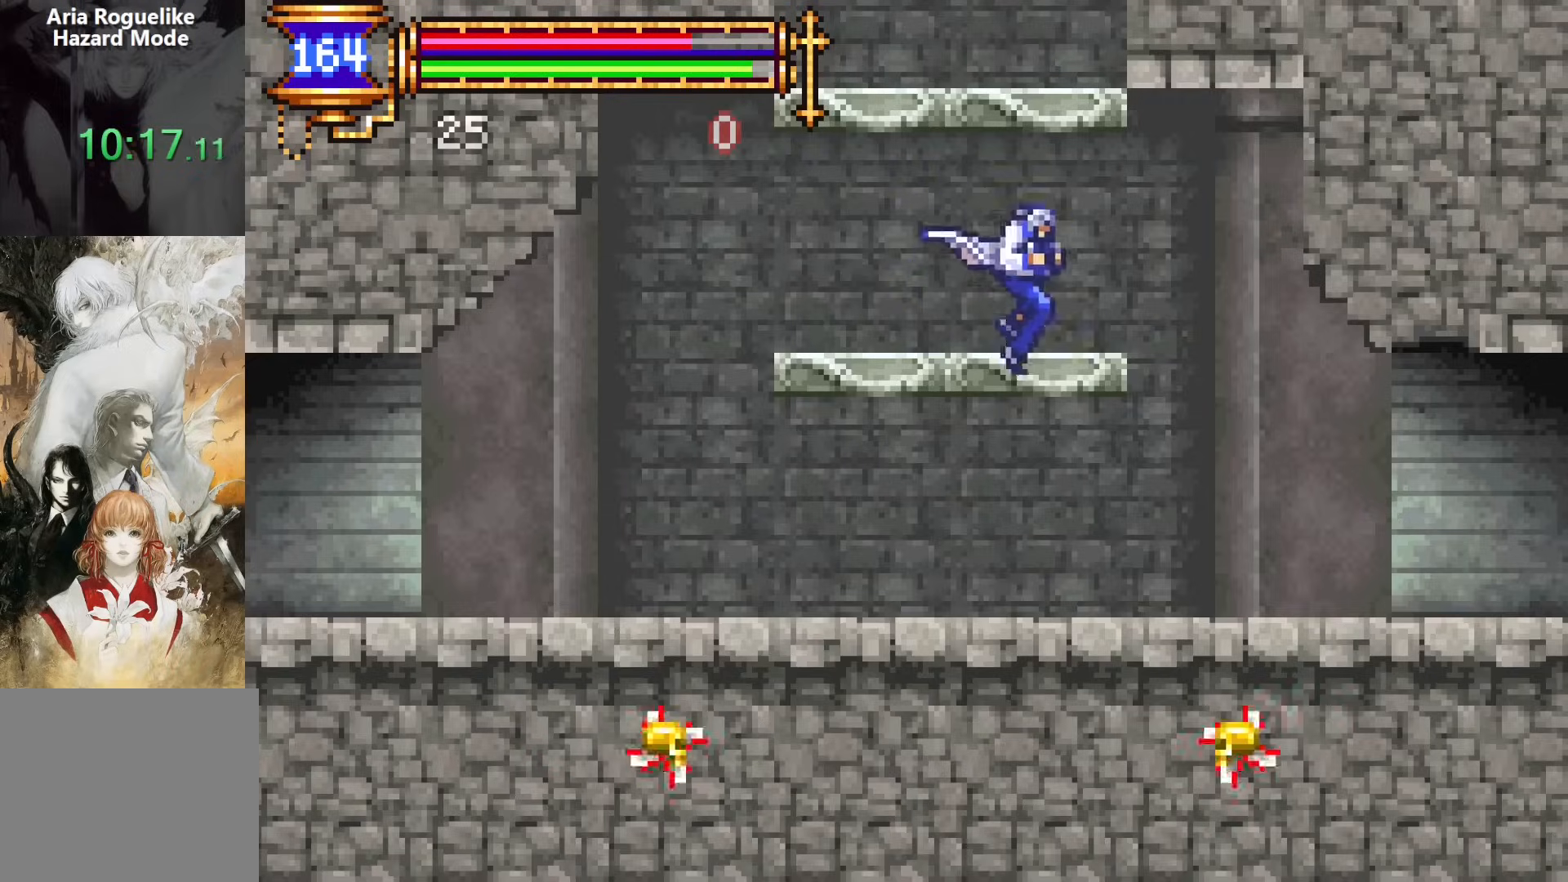
{"buttons": ["DPAD_DOWN", "DPAD_RIGHT"], "events": [[317, "CROSS", "down"], [417, "CROSS", "up"], [483, "DPAD_DOWN", "down"]]}
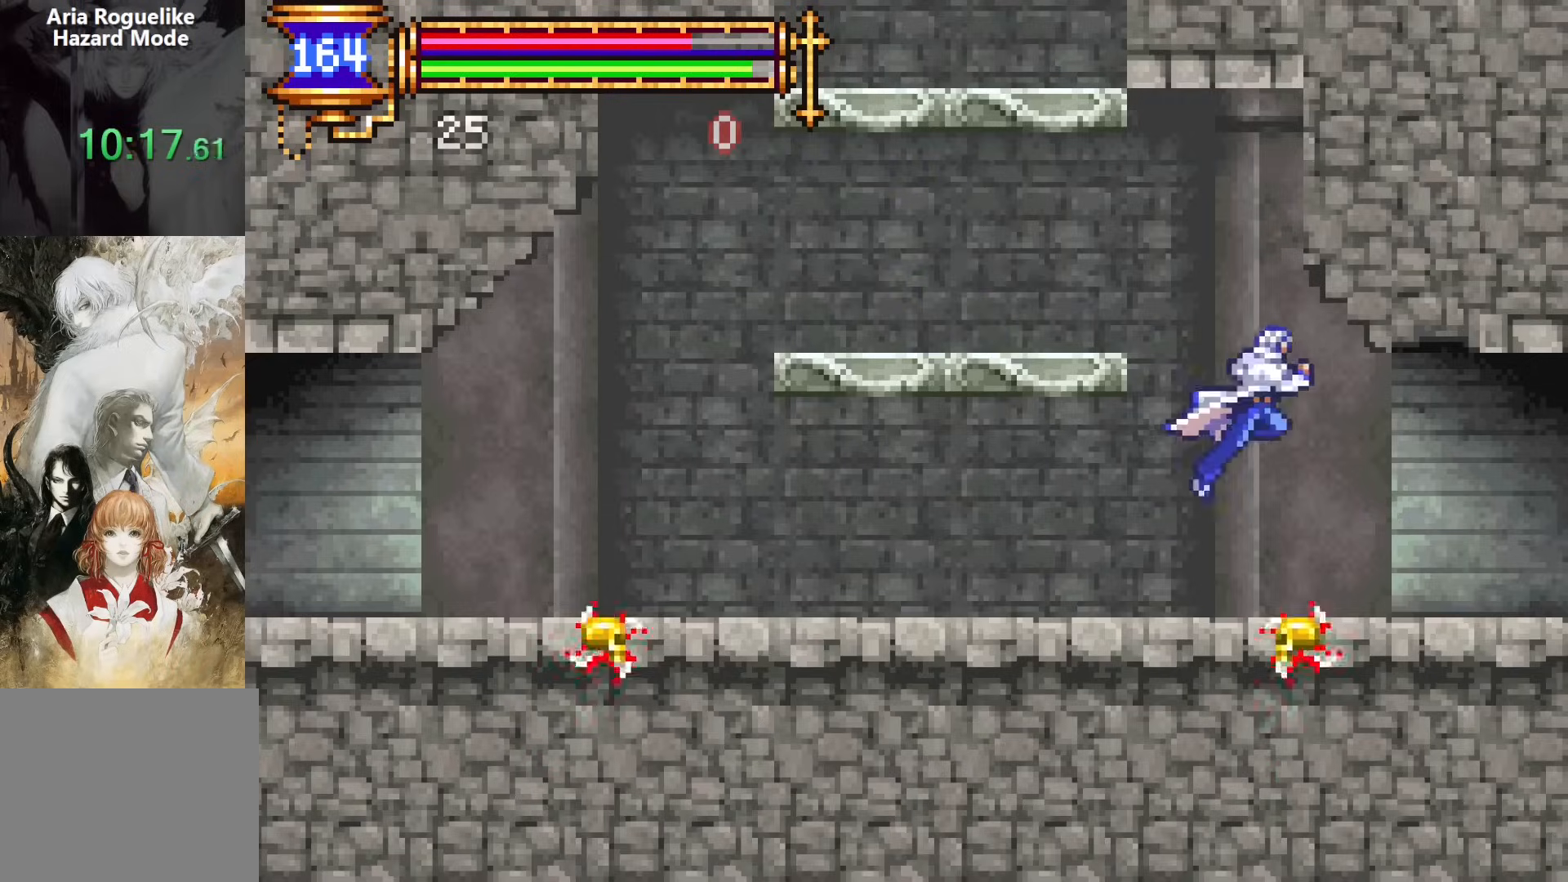
{"buttons": ["DPAD_RIGHT"], "events": [[67, "CROSS", "down"], [117, "CROSS", "up"], [133, "DPAD_DOWN", "up"]]}
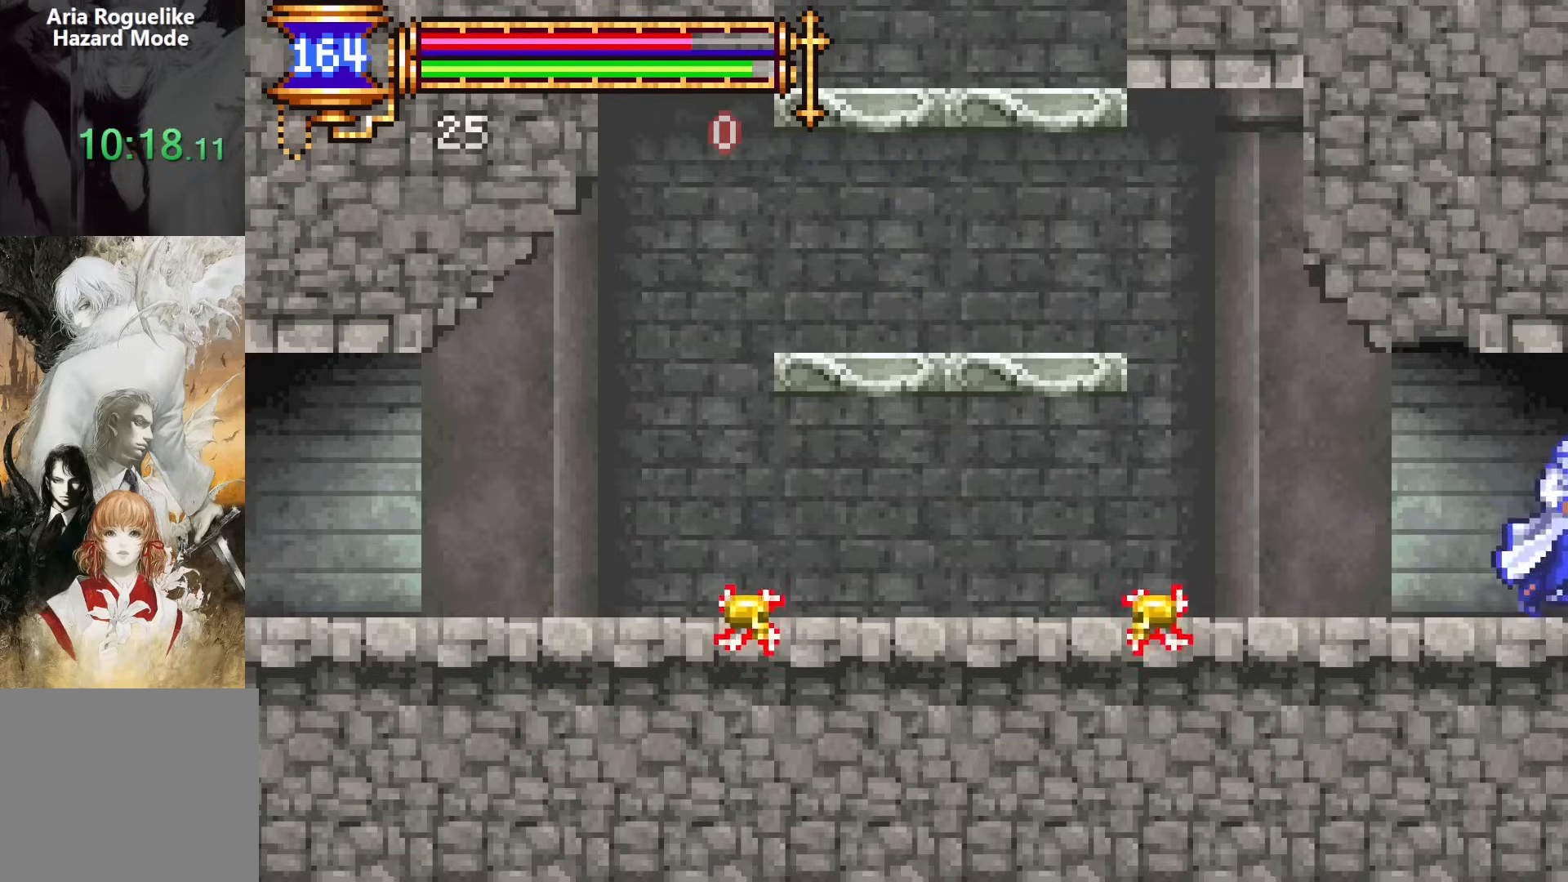
{"buttons": ["DPAD_LEFT"], "events": [[333, "DPAD_RIGHT", "up"], [383, "DPAD_LEFT", "down"]]}
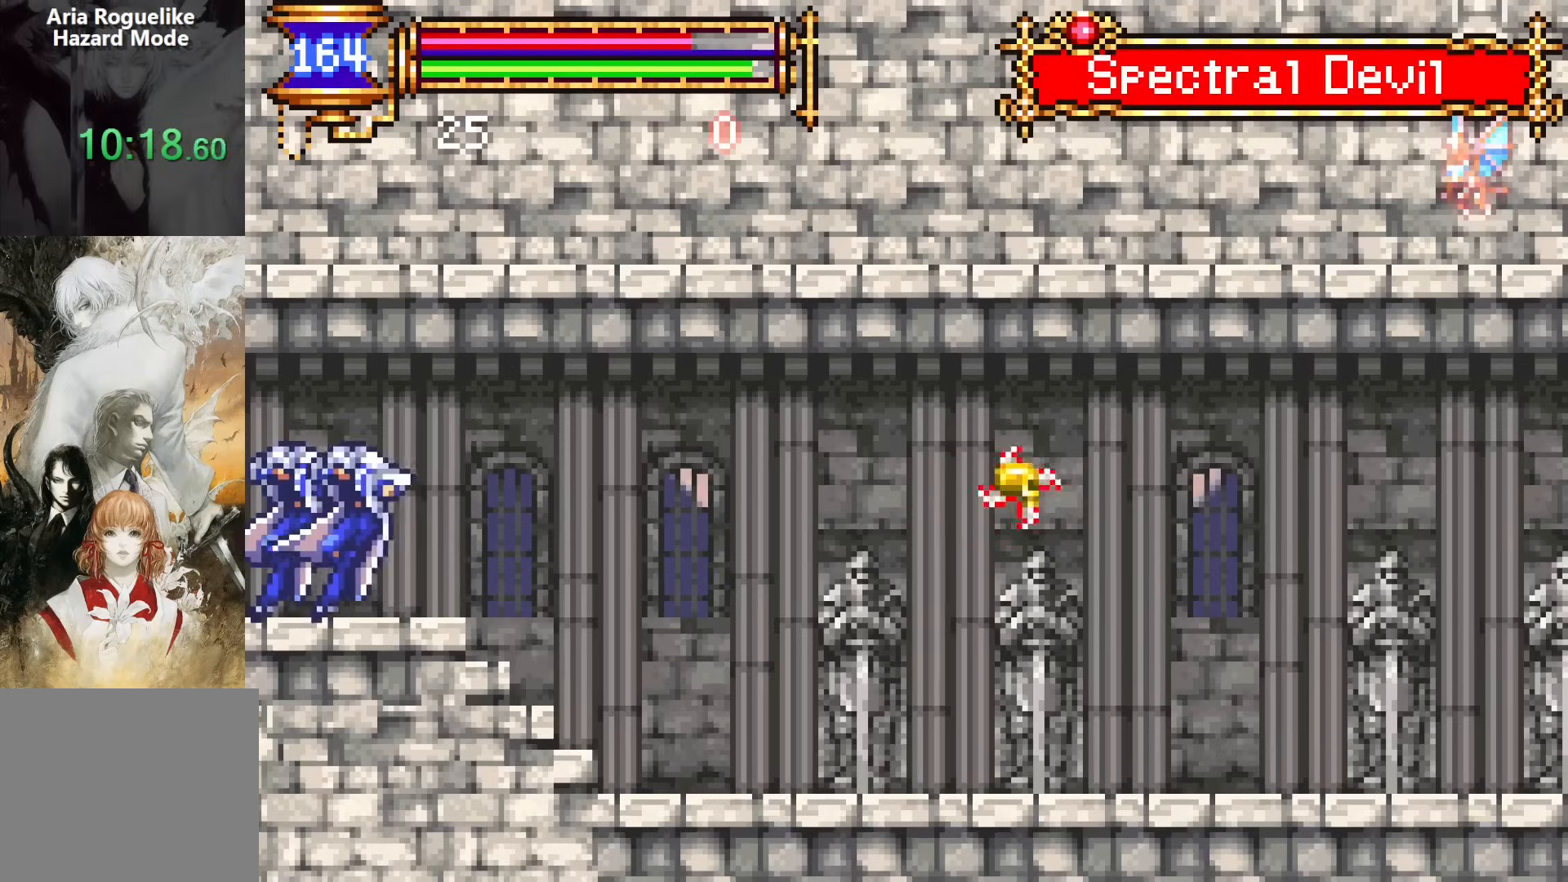
{"buttons": ["DPAD_RIGHT"], "events": [[33, "DPAD_LEFT", "up"], [67, "CROSS", "down"], [100, "DPAD_RIGHT", "down"], [133, "CROSS", "up"], [200, "DPAD_DOWN", "down"], [267, "CROSS", "down"], [317, "CROSS", "up"], [350, "DPAD_DOWN", "up"]]}
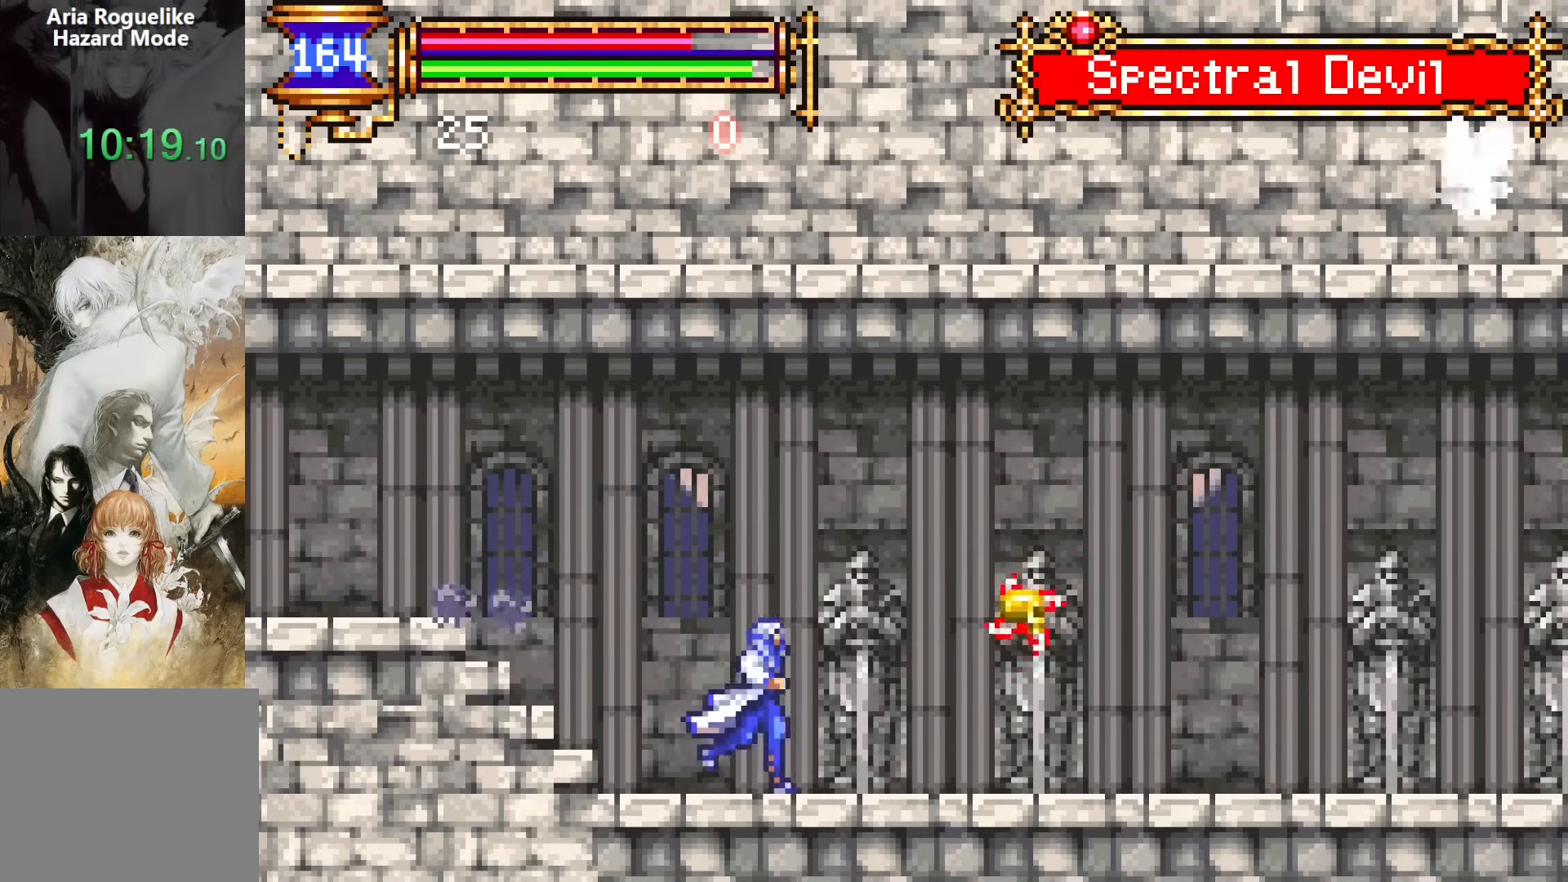
{"buttons": ["DPAD_DOWN", "DPAD_RIGHT"], "events": [[117, "DPAD_DOWN", "down"]]}
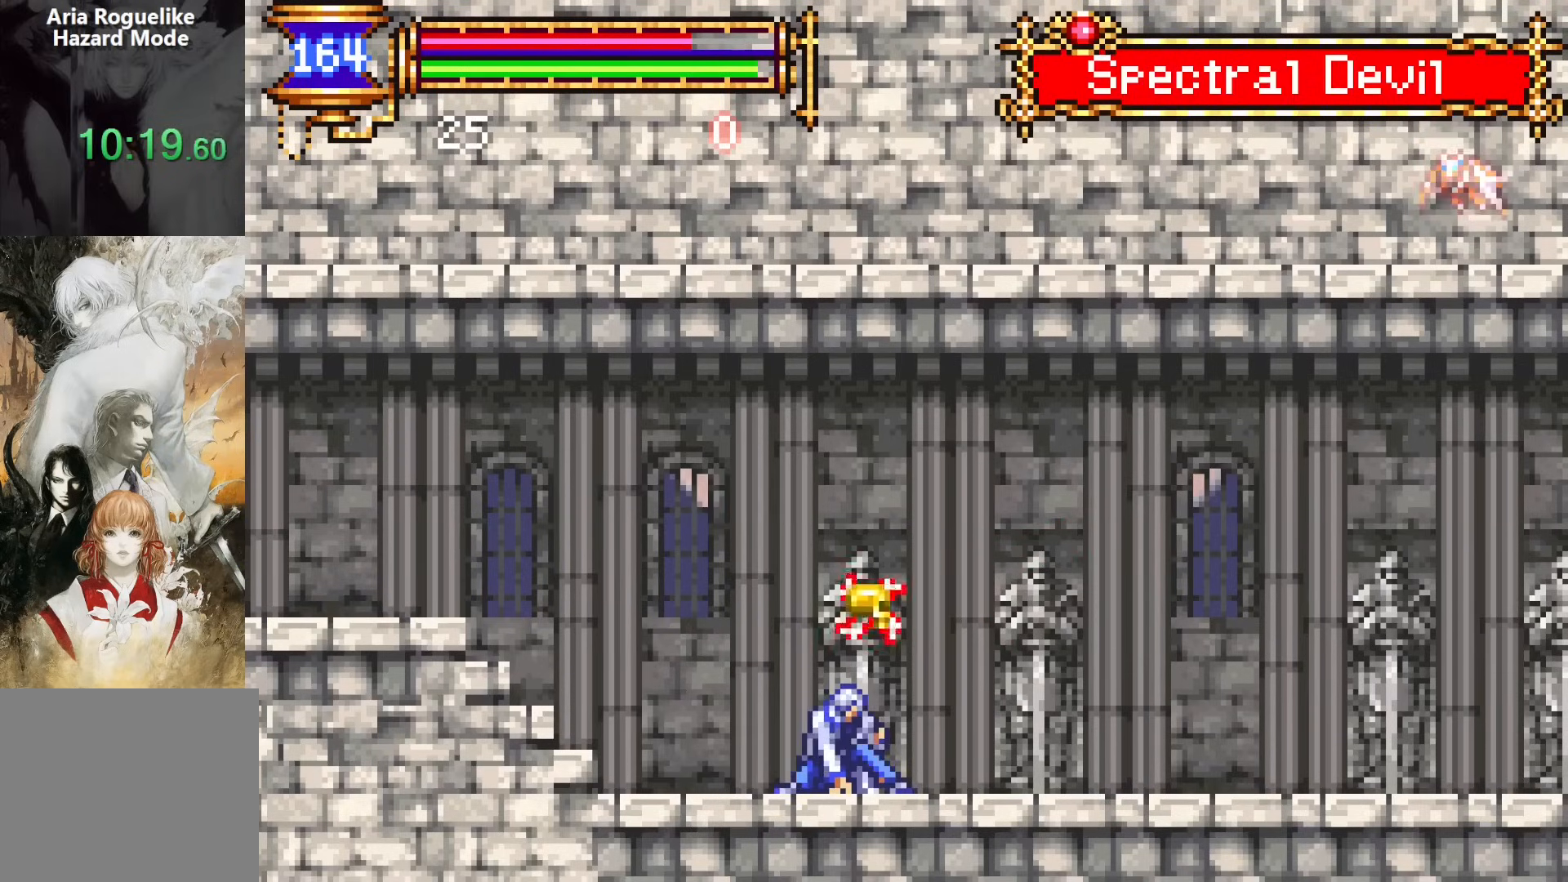
{"buttons": ["DPAD_LEFT"], "events": [[250, "DPAD_DOWN", "up"], [433, "DPAD_RIGHT", "up"], [467, "DPAD_LEFT", "down"]]}
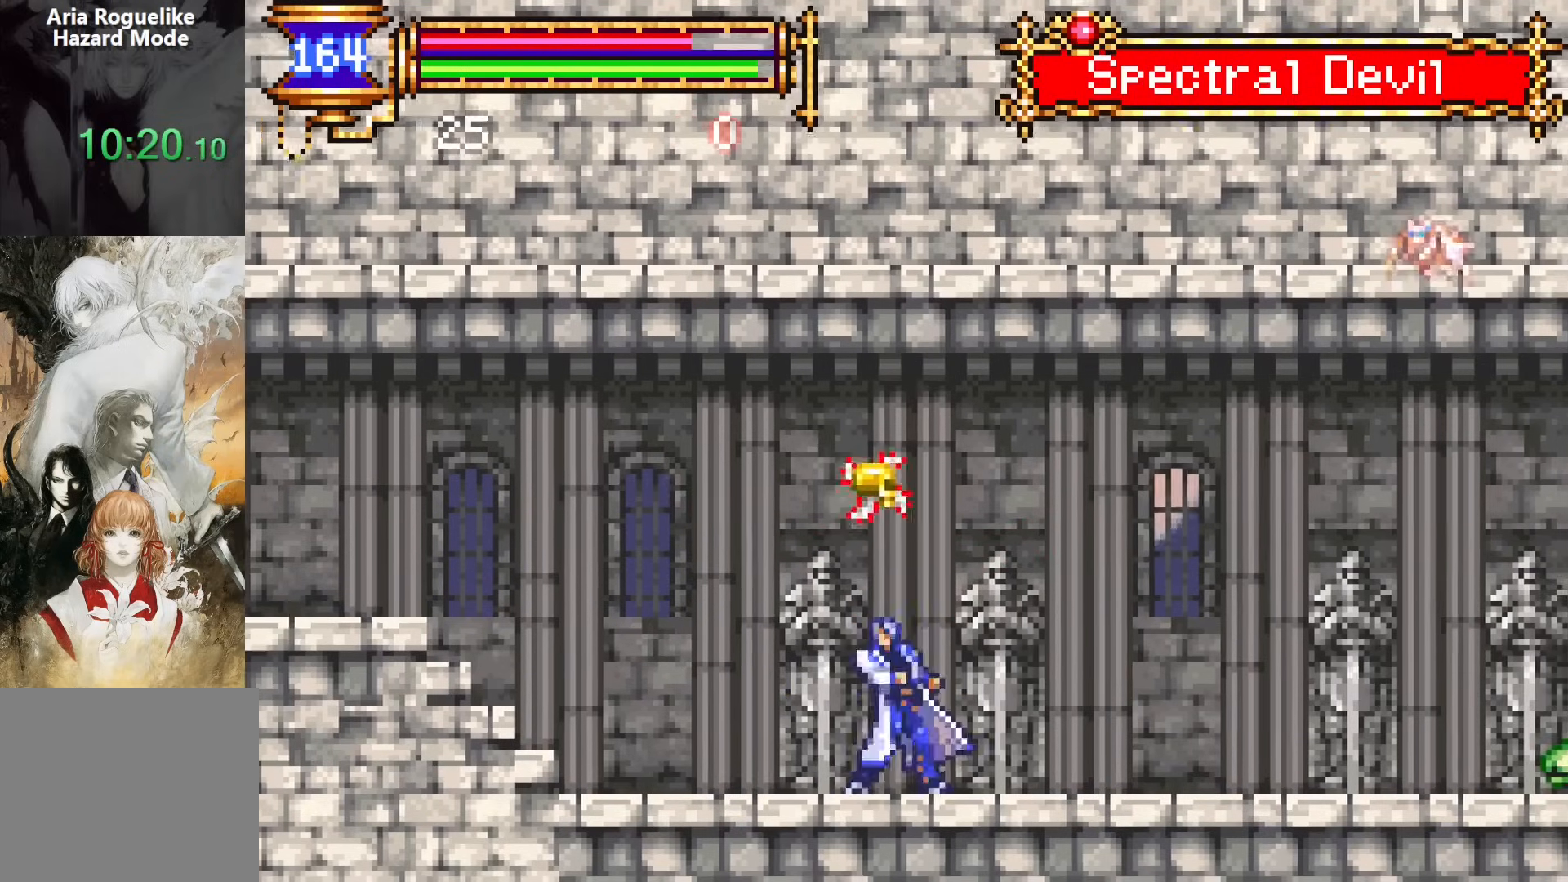
{"buttons": [], "events": [[150, "DPAD_LEFT", "up"], [200, "DPAD_RIGHT", "down"], [500, "DPAD_RIGHT", "up"]]}
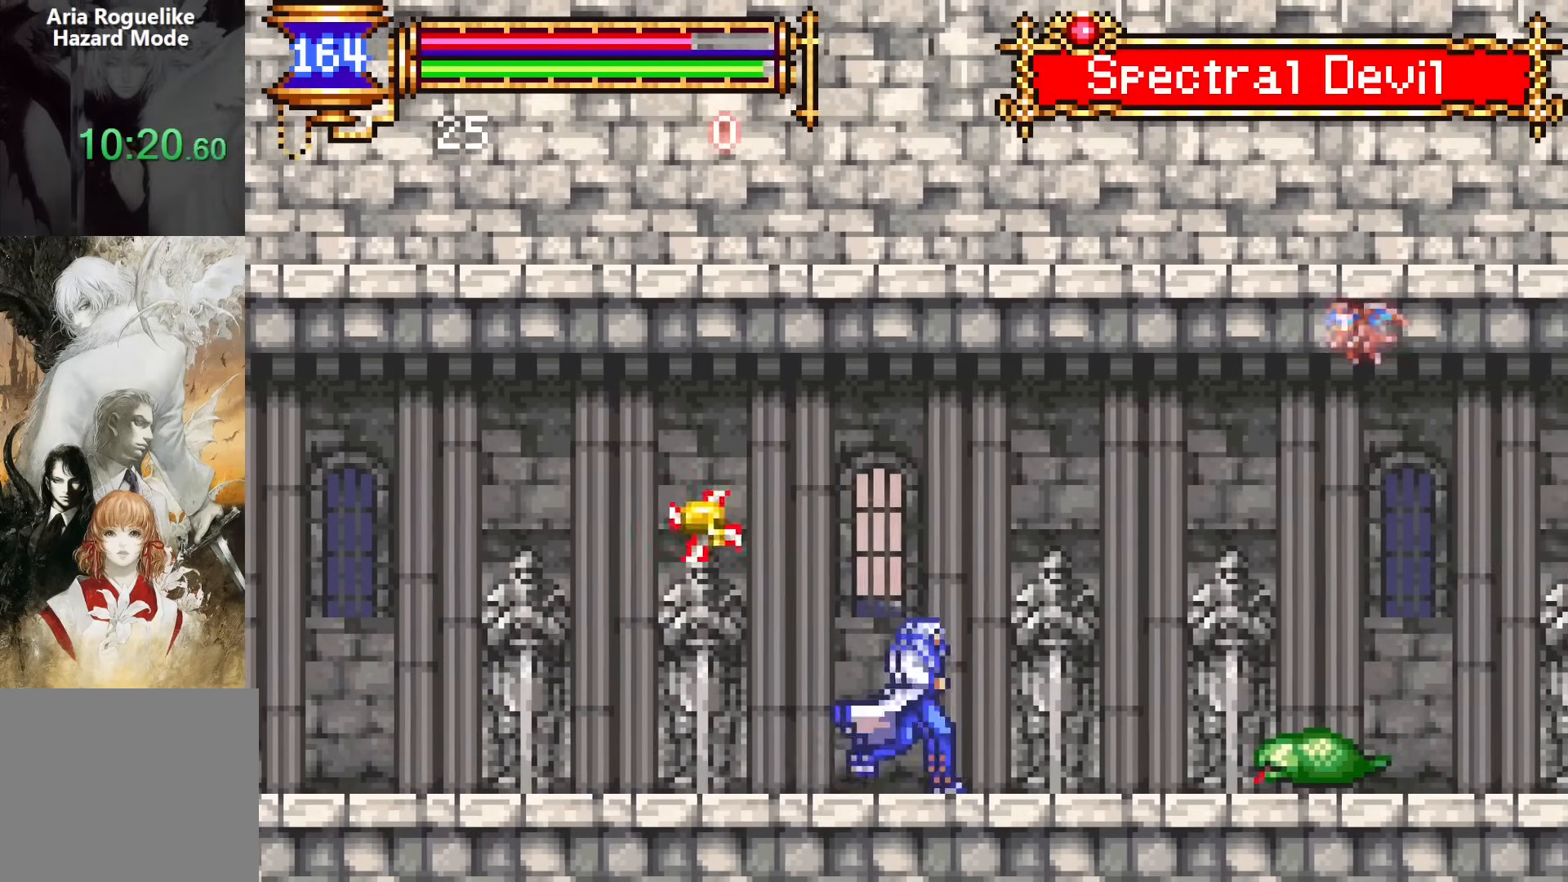
{"buttons": [], "events": [[33, "DPAD_LEFT", "down"], [167, "DPAD_LEFT", "up"], [183, "CROSS", "down"], [200, "CROSS", "up"], [217, "DPAD_RIGHT", "down"], [317, "SQUARE", "down"], [350, "DPAD_RIGHT", "up"], [417, "SQUARE", "up"]]}
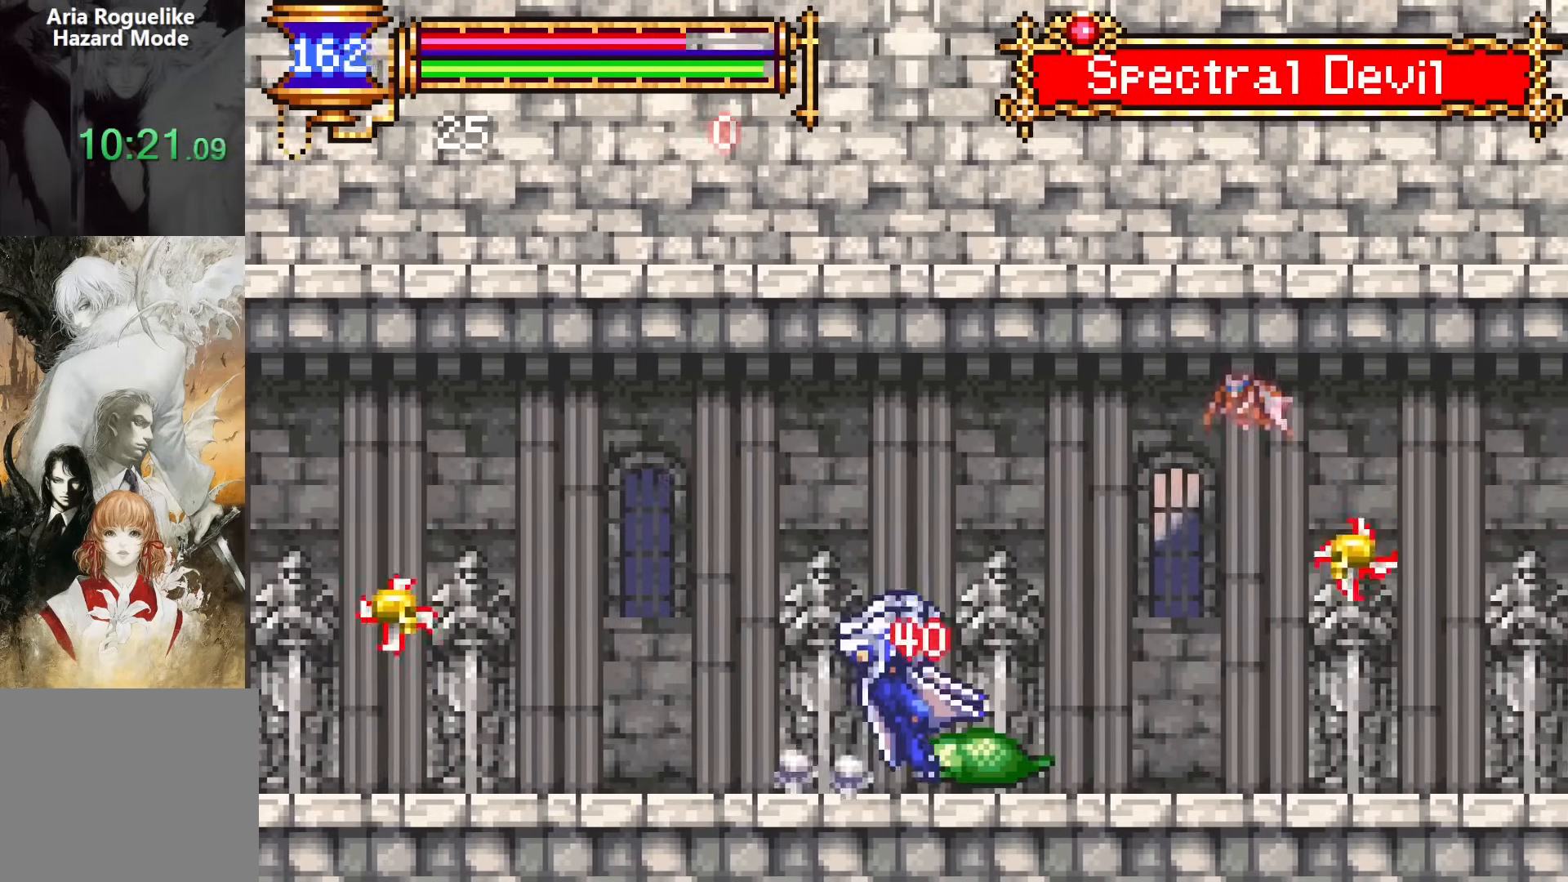
{"buttons": ["SQUARE", "DPAD_RIGHT"], "events": [[183, "CROSS", "down"], [200, "SQUARE", "down"], [233, "CROSS", "up"], [283, "DPAD_RIGHT", "down"], [300, "SQUARE", "up"], [433, "CROSS", "down"], [450, "SQUARE", "down"], [467, "CROSS", "up"]]}
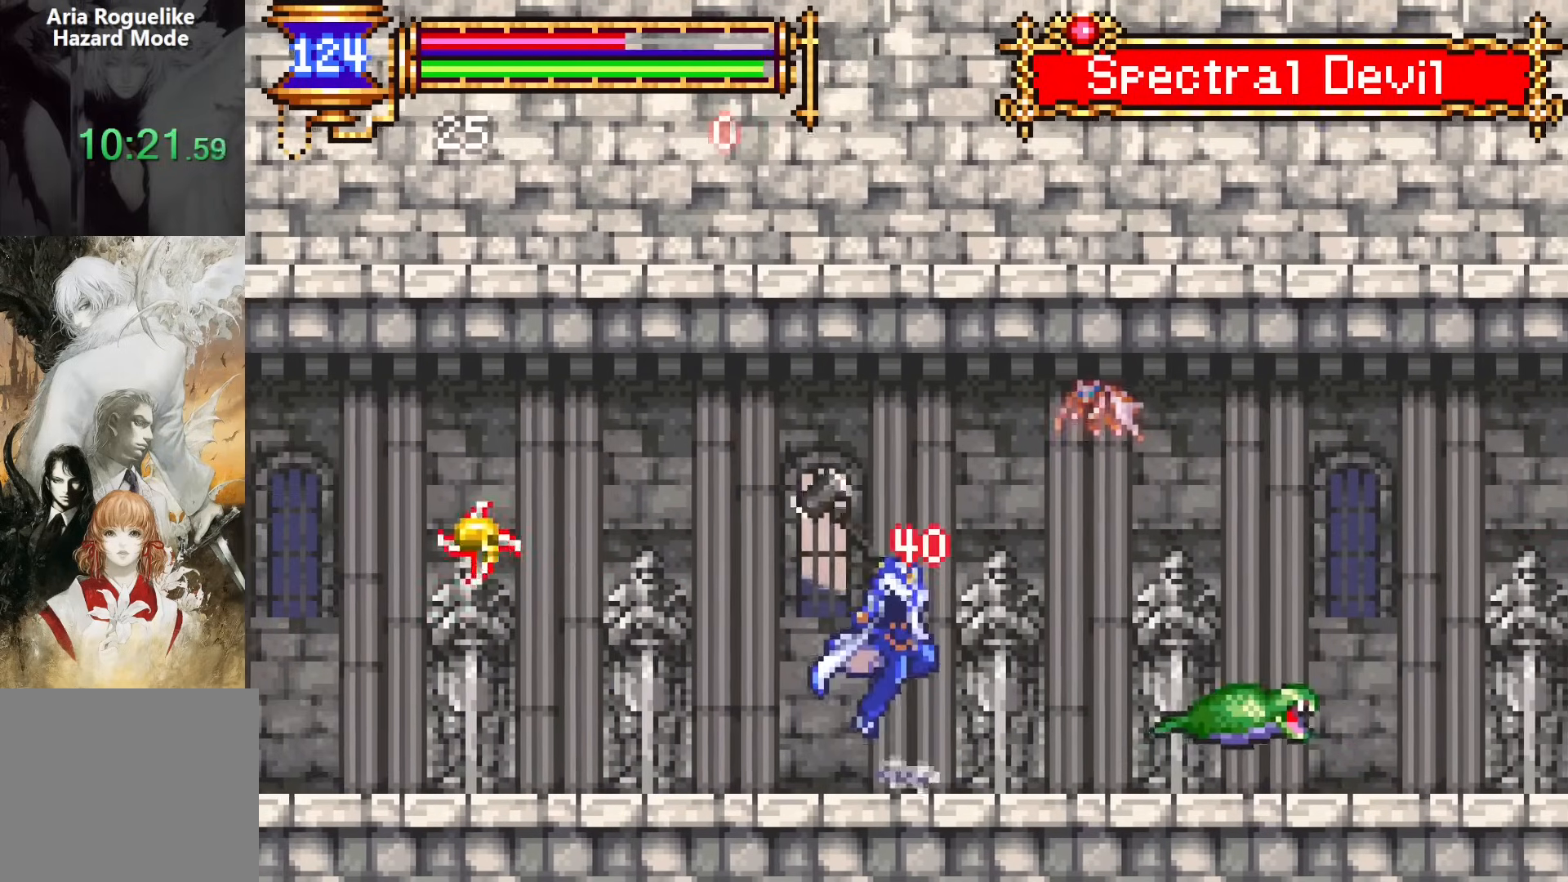
{"buttons": ["DPAD_RIGHT"], "events": [[33, "SQUARE", "up"], [367, "CROSS", "down"], [383, "SQUARE", "down"], [400, "CROSS", "up"], [467, "SQUARE", "up"]]}
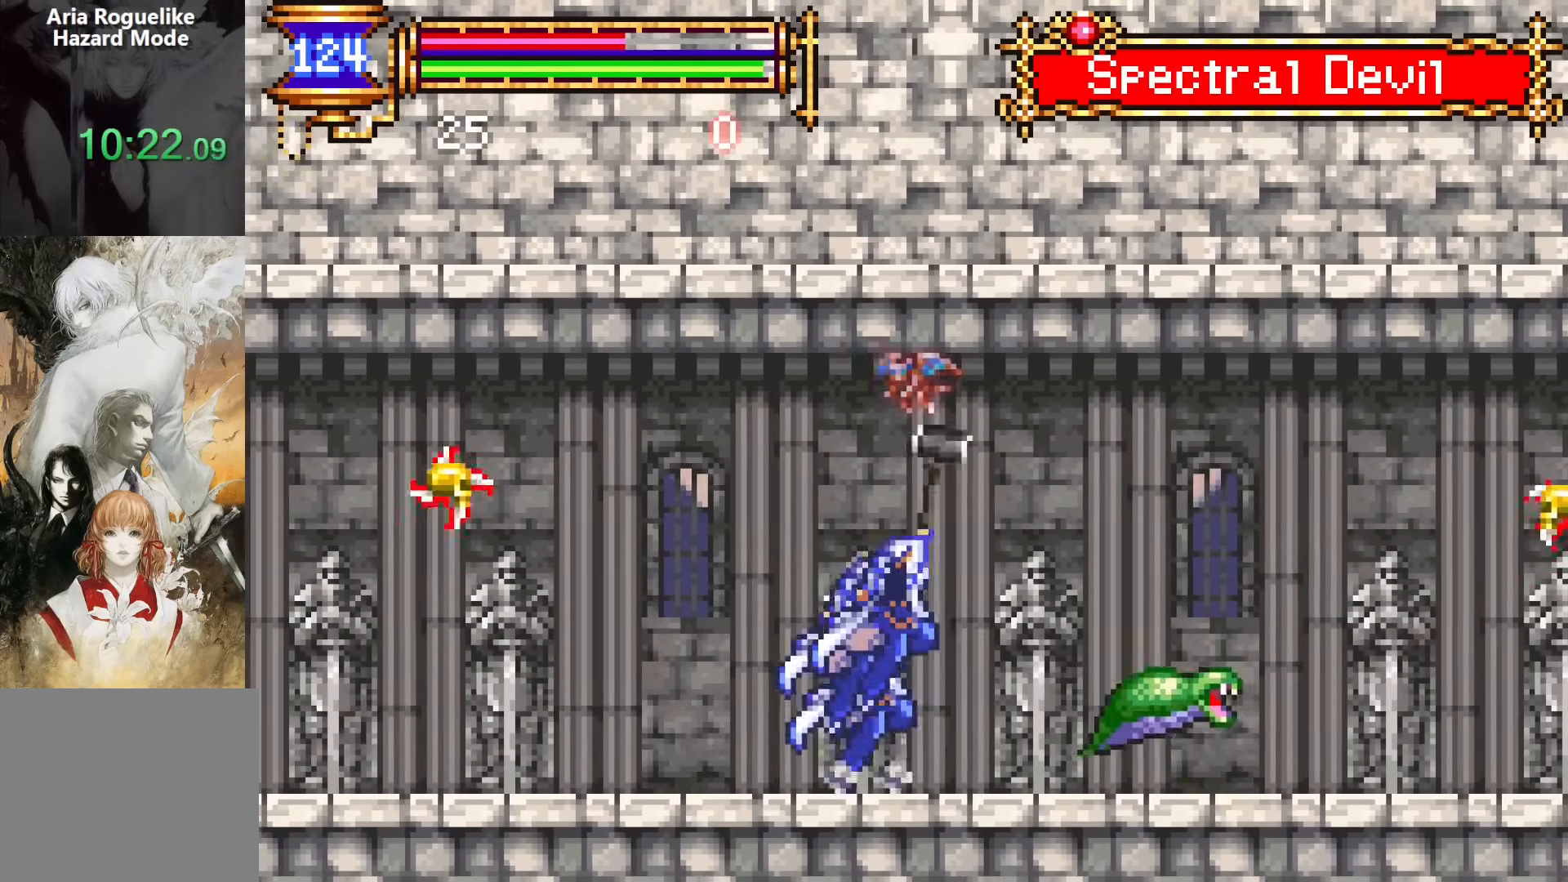
{"buttons": ["DPAD_RIGHT"], "events": [[50, "DPAD_RIGHT", "up"], [367, "CROSS", "down"], [367, "DPAD_RIGHT", "down"], [417, "CROSS", "up"]]}
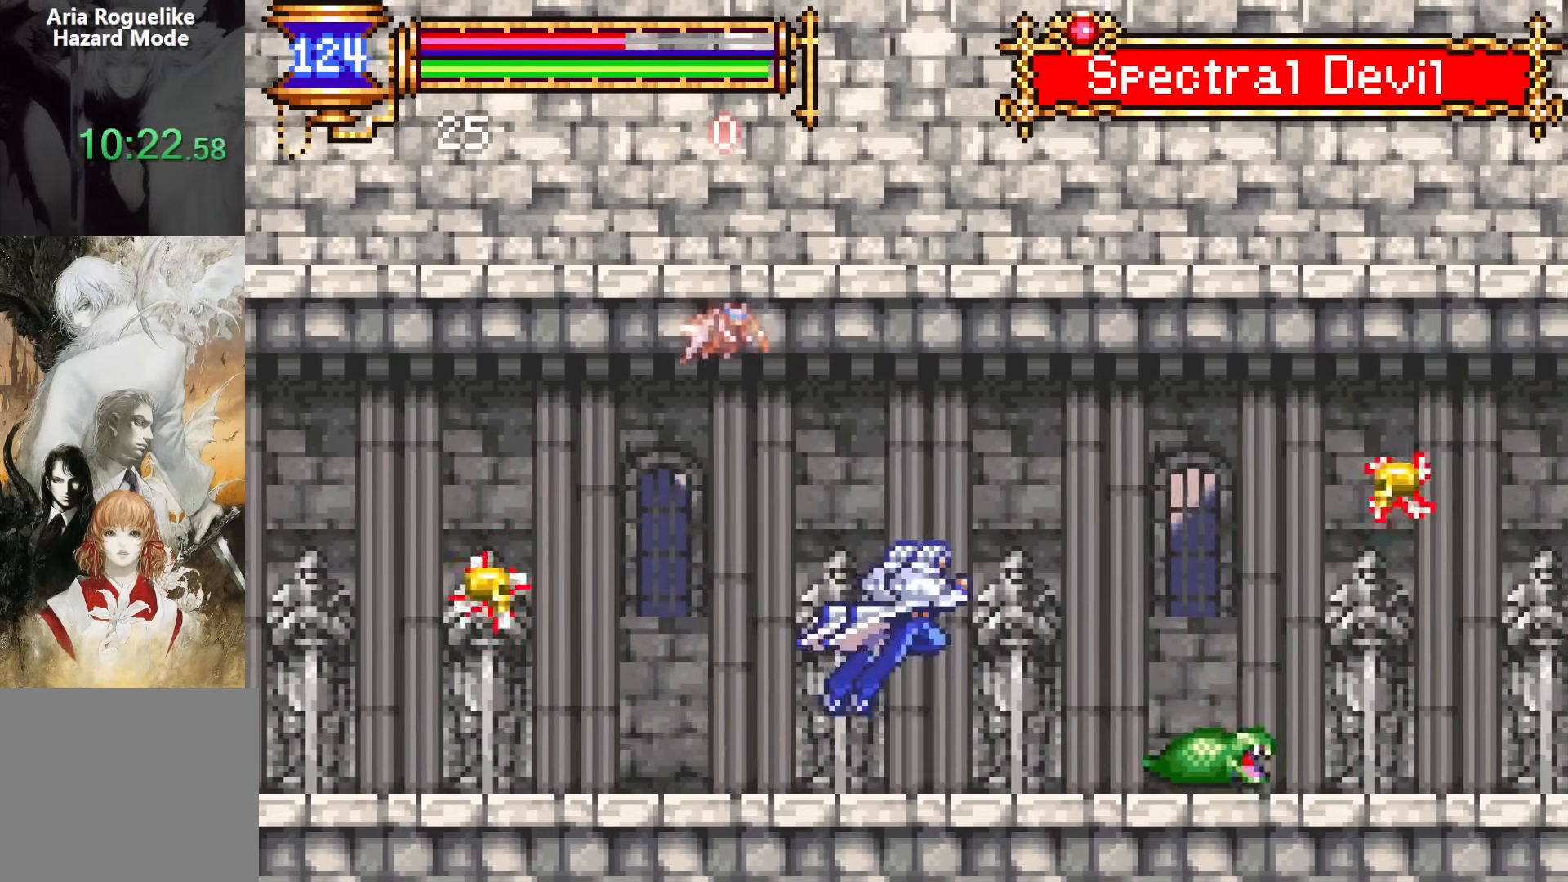
{"buttons": ["DPAD_RIGHT"], "events": [[33, "SQUARE", "down"], [150, "SQUARE", "up"], [200, "DPAD_RIGHT", "up"], [383, "CROSS", "down"], [400, "DPAD_RIGHT", "down"], [450, "CROSS", "up"]]}
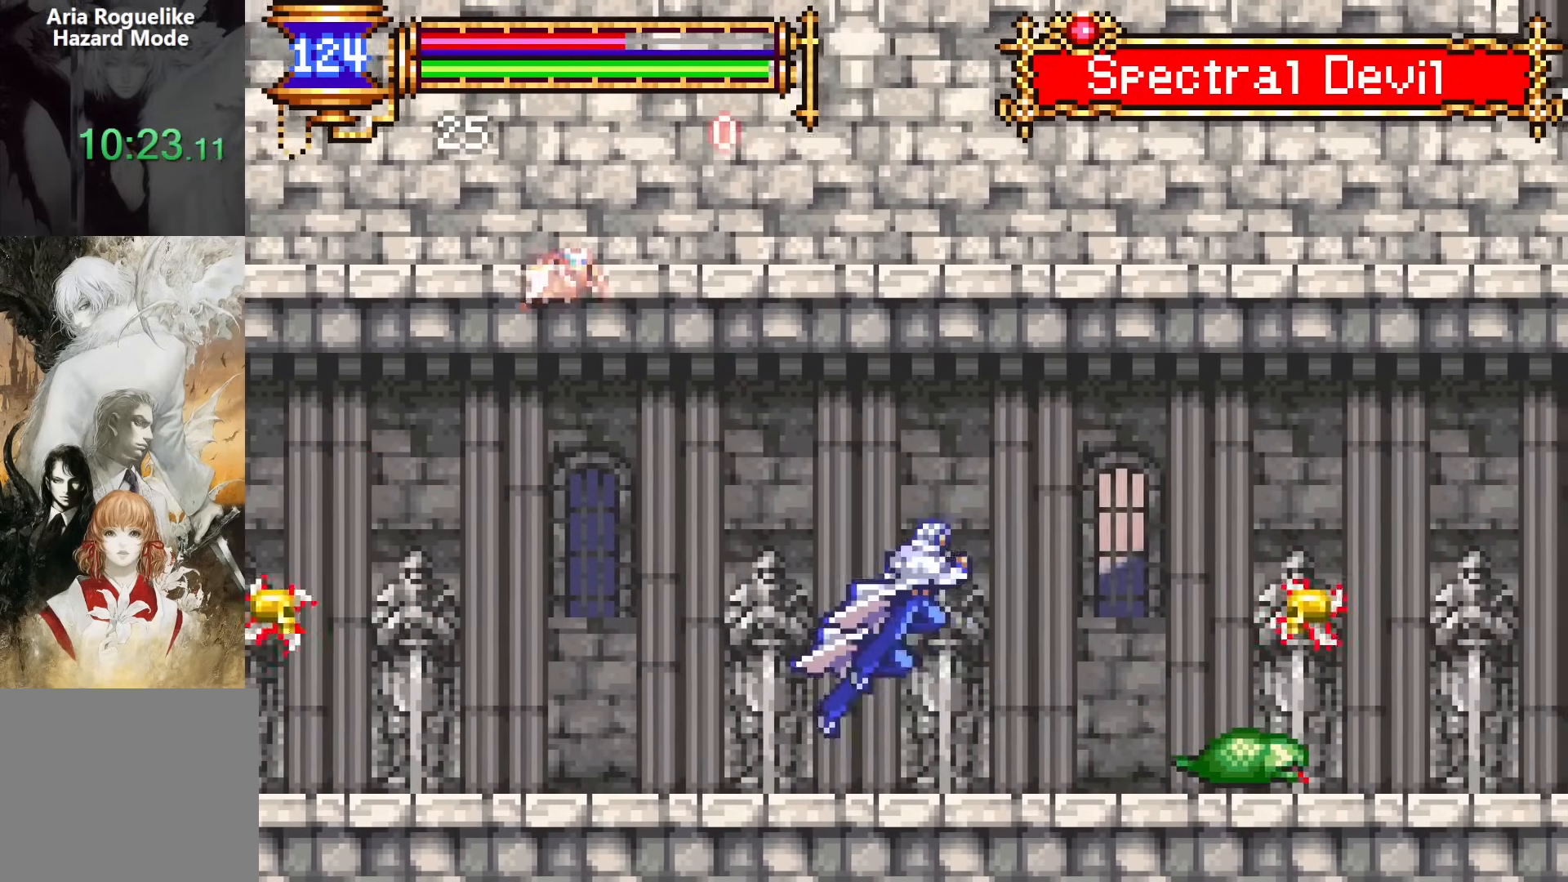
{"buttons": ["CROSS", "DPAD_RIGHT"], "events": [[250, "DPAD_RIGHT", "up"], [300, "CROSS", "down"], [417, "DPAD_RIGHT", "down"]]}
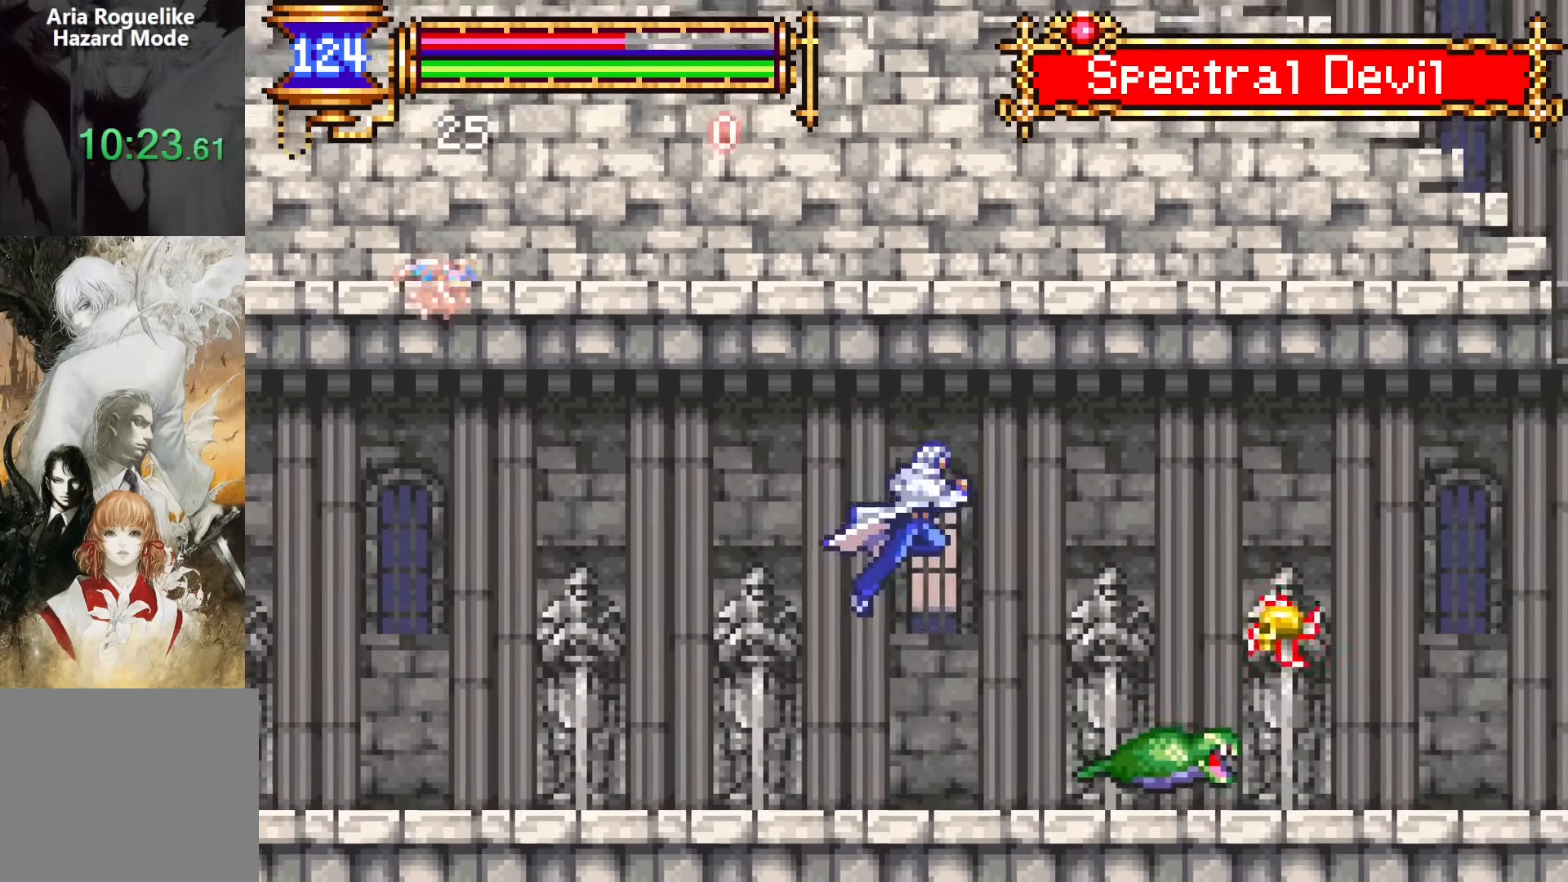
{"buttons": ["DPAD_LEFT"], "events": [[33, "CROSS", "up"], [100, "DPAD_RIGHT", "up"], [300, "DPAD_LEFT", "down"]]}
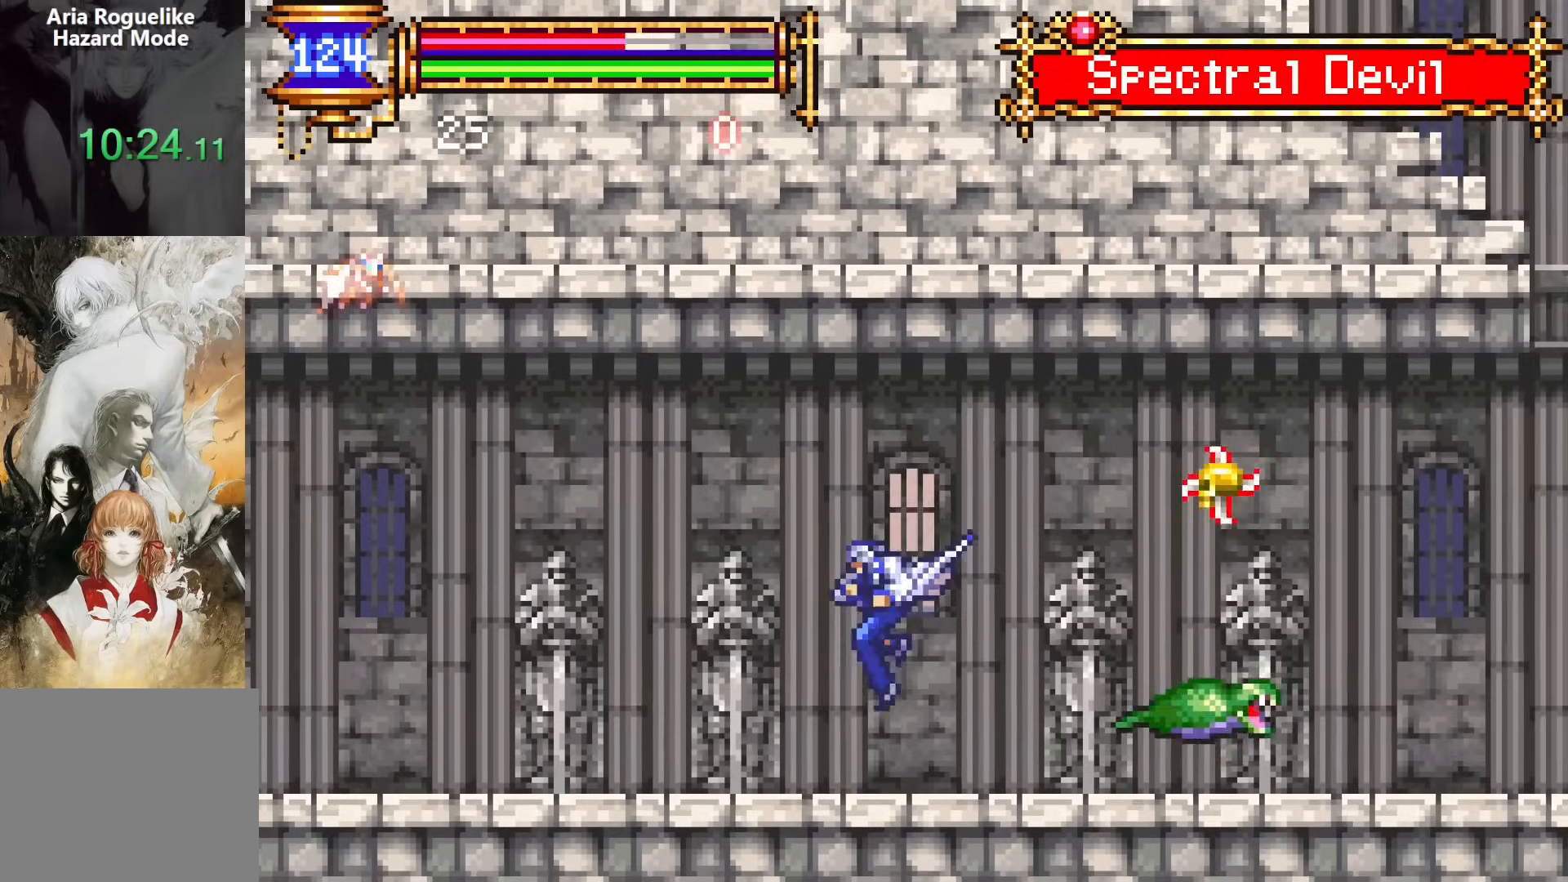
{"buttons": [], "events": [[100, "DPAD_LEFT", "up"], [317, "DPAD_RIGHT", "down"], [400, "DPAD_RIGHT", "up"]]}
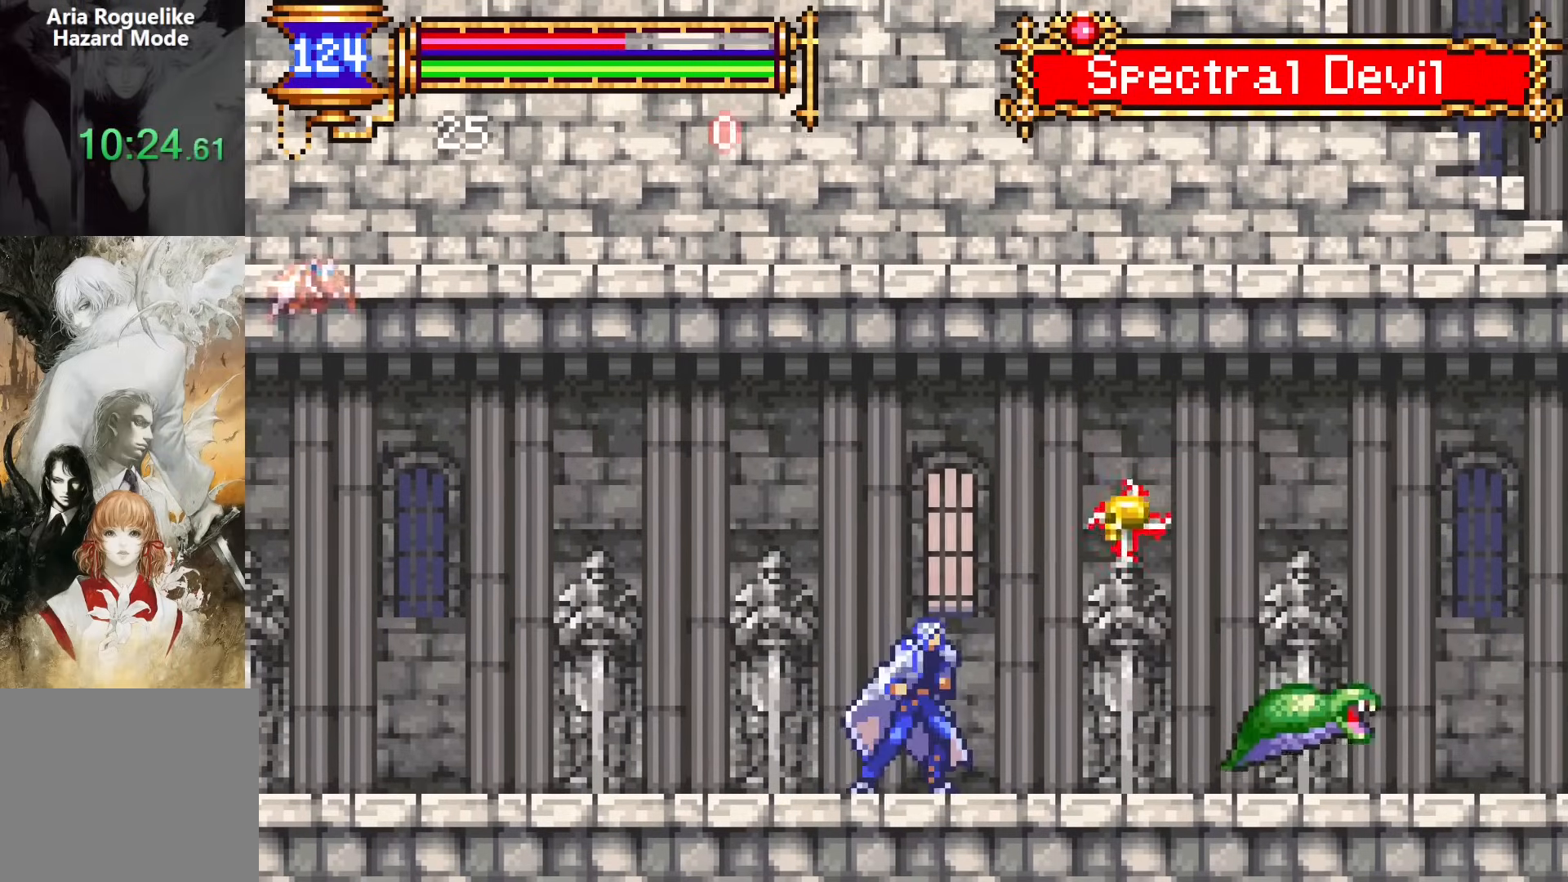
{"buttons": [], "events": [[300, "DPAD_RIGHT", "down"], [383, "DPAD_RIGHT", "up"]]}
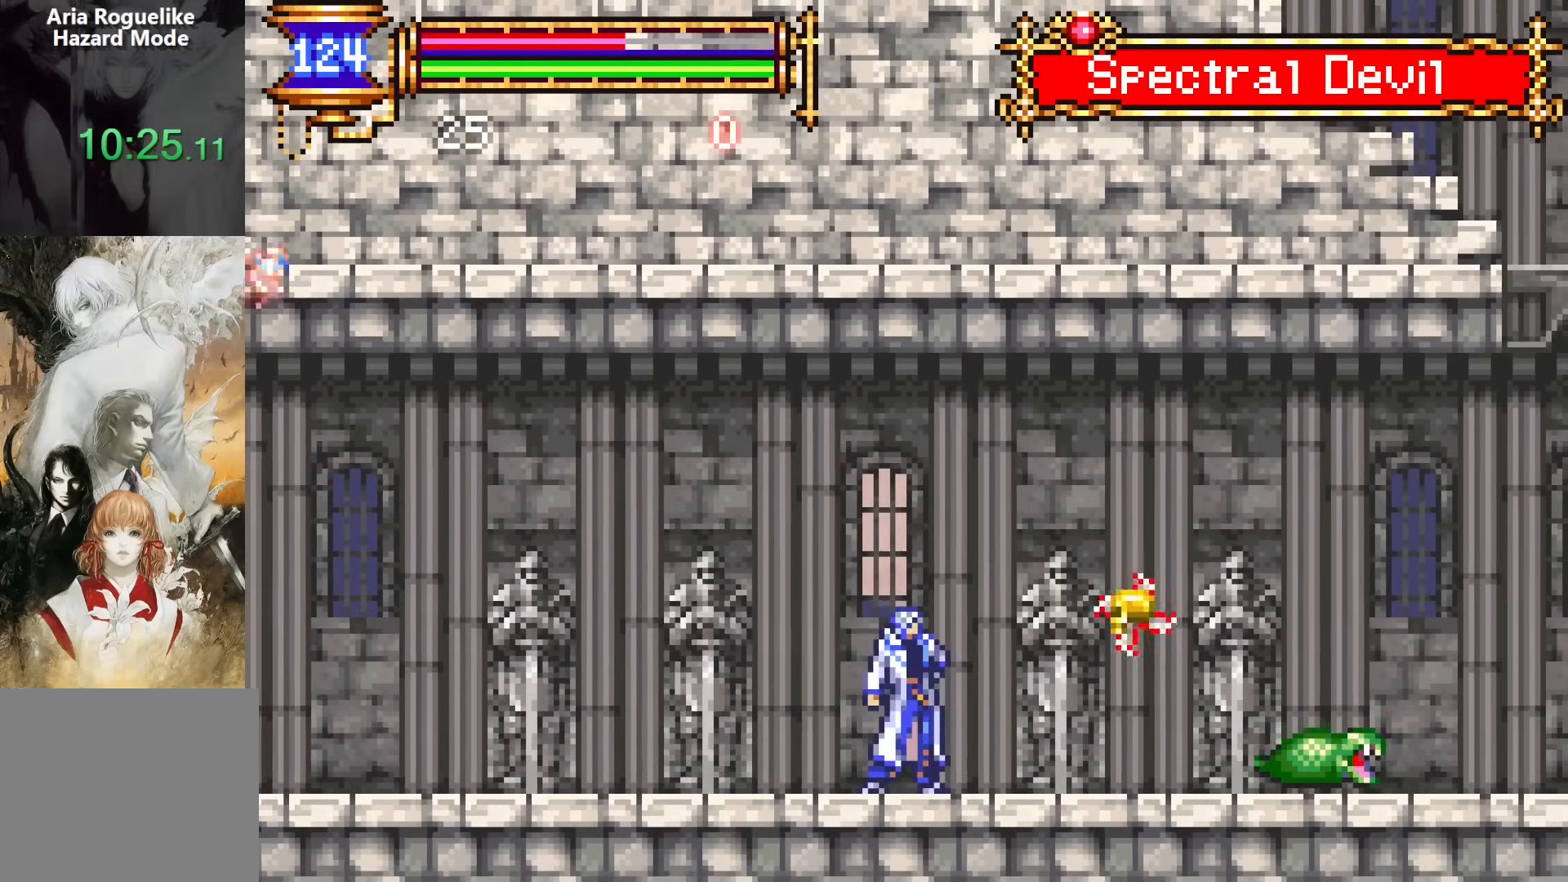
{"buttons": [], "events": [[83, "DPAD_RIGHT", "down"], [200, "DPAD_RIGHT", "up"], [383, "DPAD_RIGHT", "down"], [500, "DPAD_RIGHT", "up"]]}
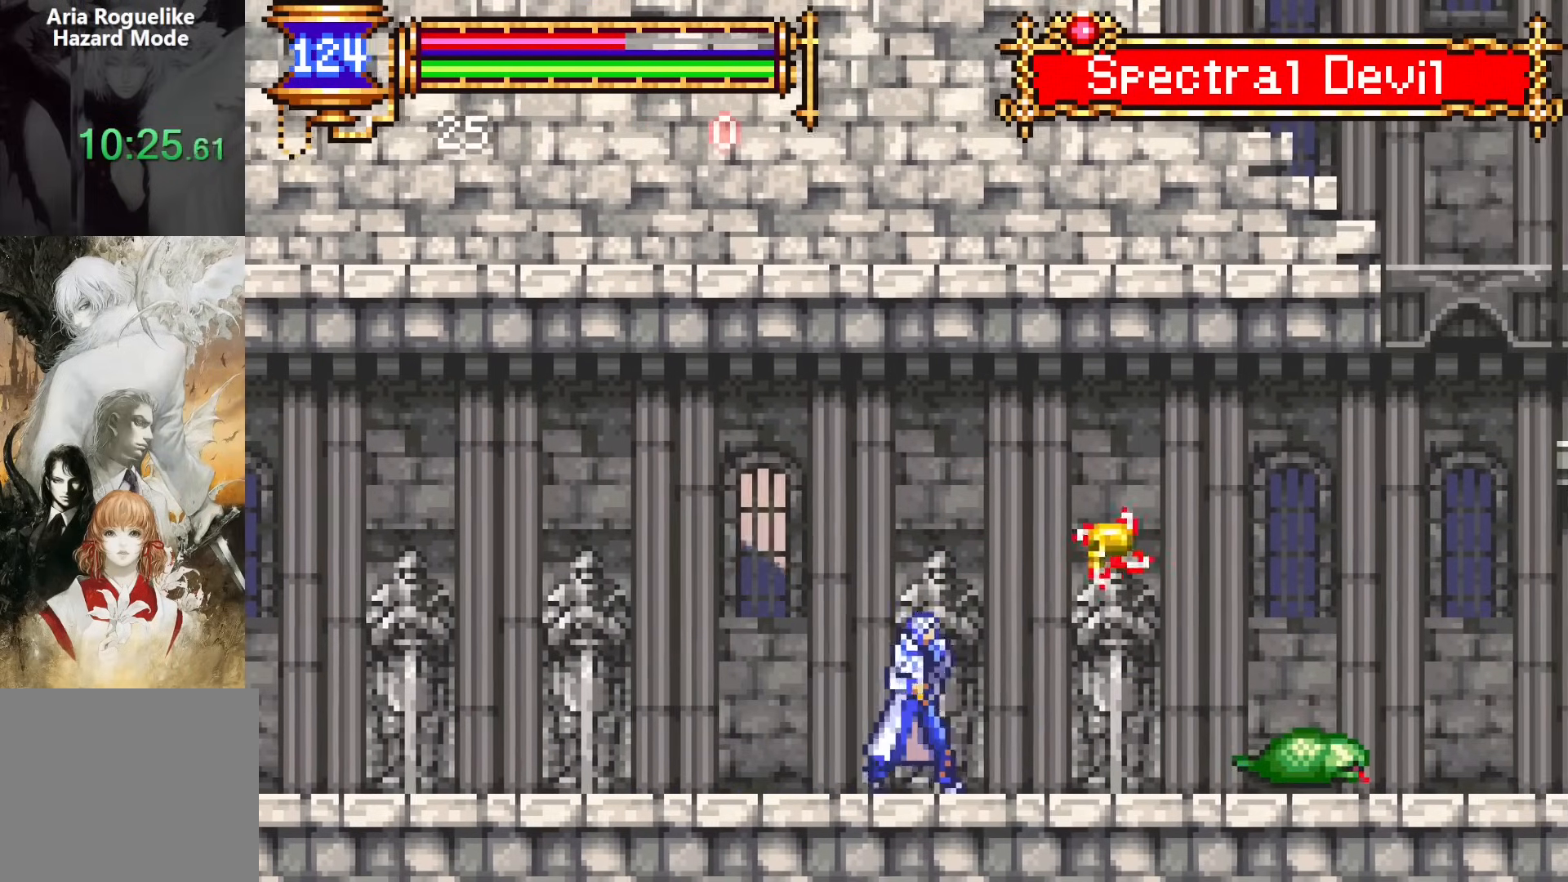
{"buttons": ["CROSS", "DPAD_RIGHT"], "events": [[100, "DPAD_RIGHT", "down"], [467, "CROSS", "down"]]}
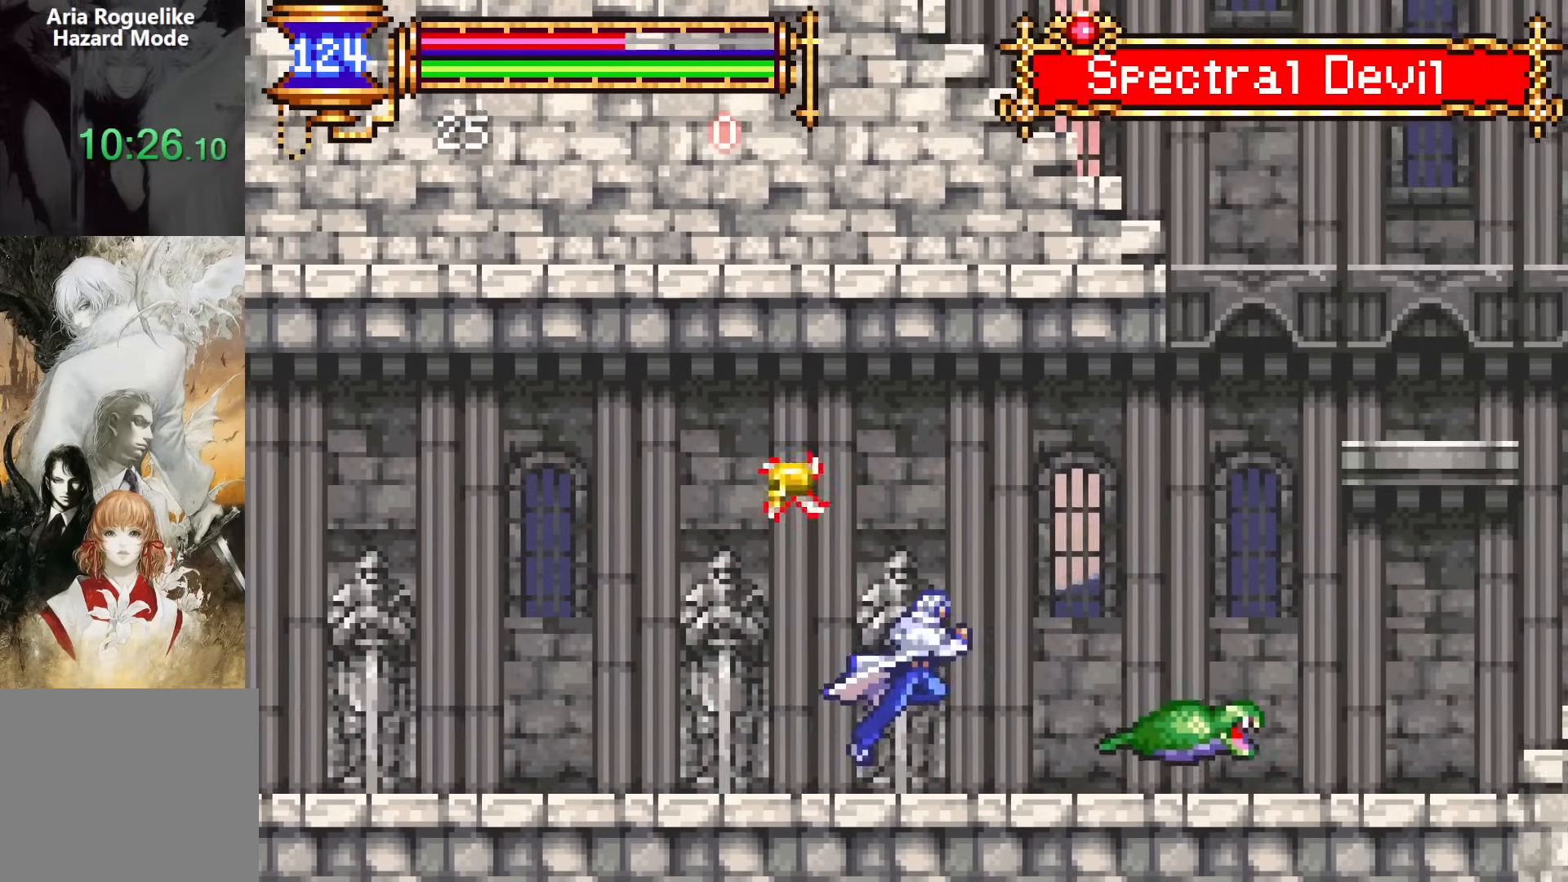
{"buttons": ["CROSS"], "events": [[133, "CROSS", "up"], [267, "DPAD_DOWN", "down"], [333, "CROSS", "down"], [367, "DPAD_RIGHT", "up"], [383, "DPAD_DOWN", "up"]]}
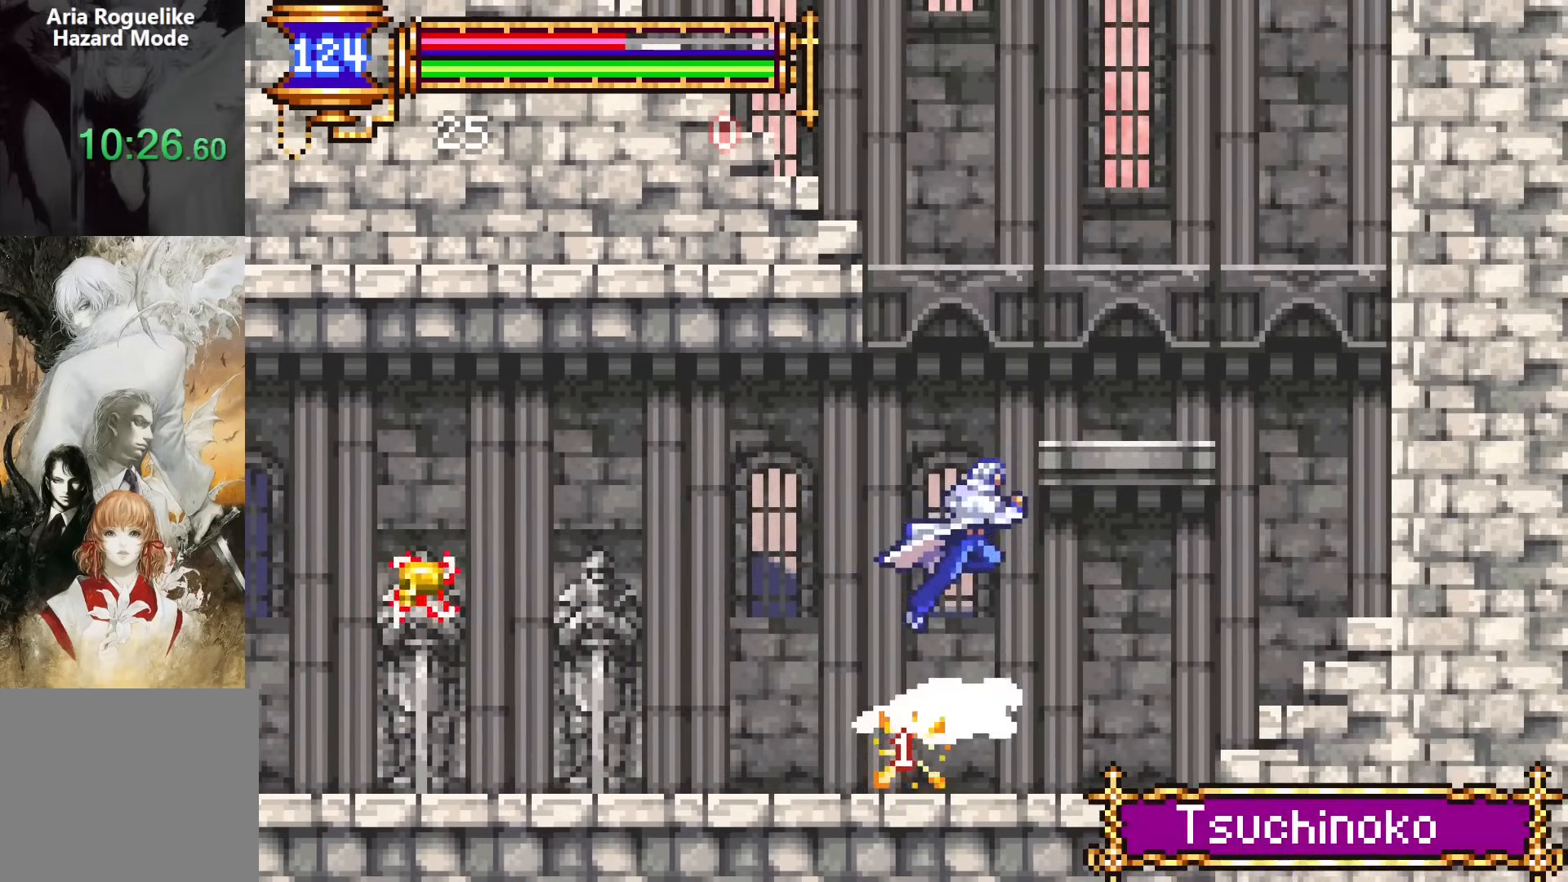
{"buttons": ["DPAD_RIGHT"], "events": [[17, "DPAD_RIGHT", "down"], [217, "CROSS", "up"]]}
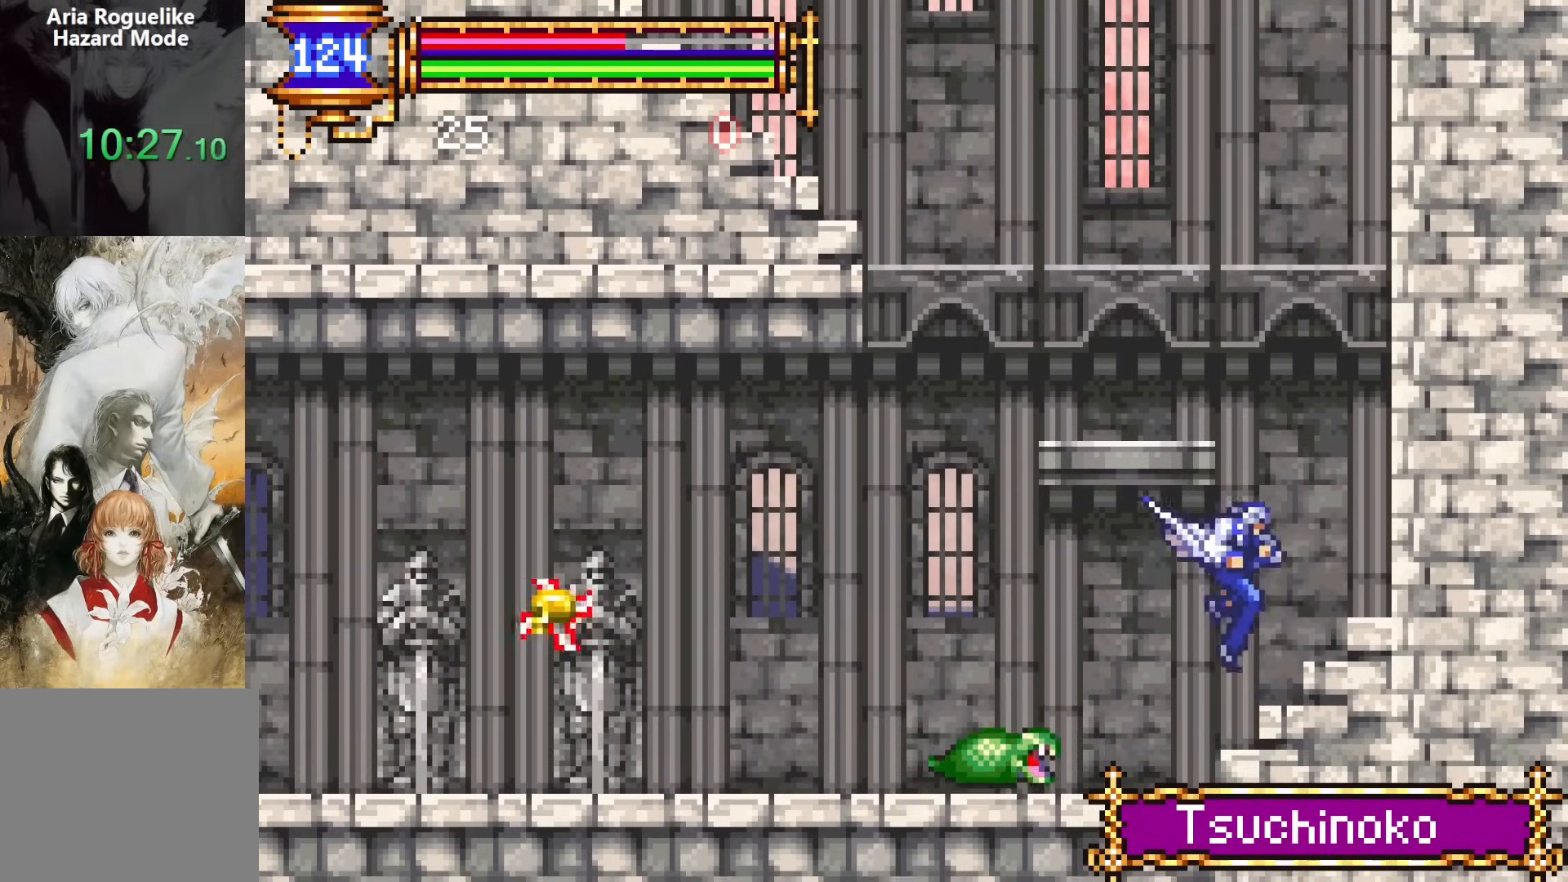
{"buttons": ["CROSS", "DPAD_LEFT"], "events": [[350, "CROSS", "down"], [350, "DPAD_RIGHT", "up"], [400, "DPAD_LEFT", "down"]]}
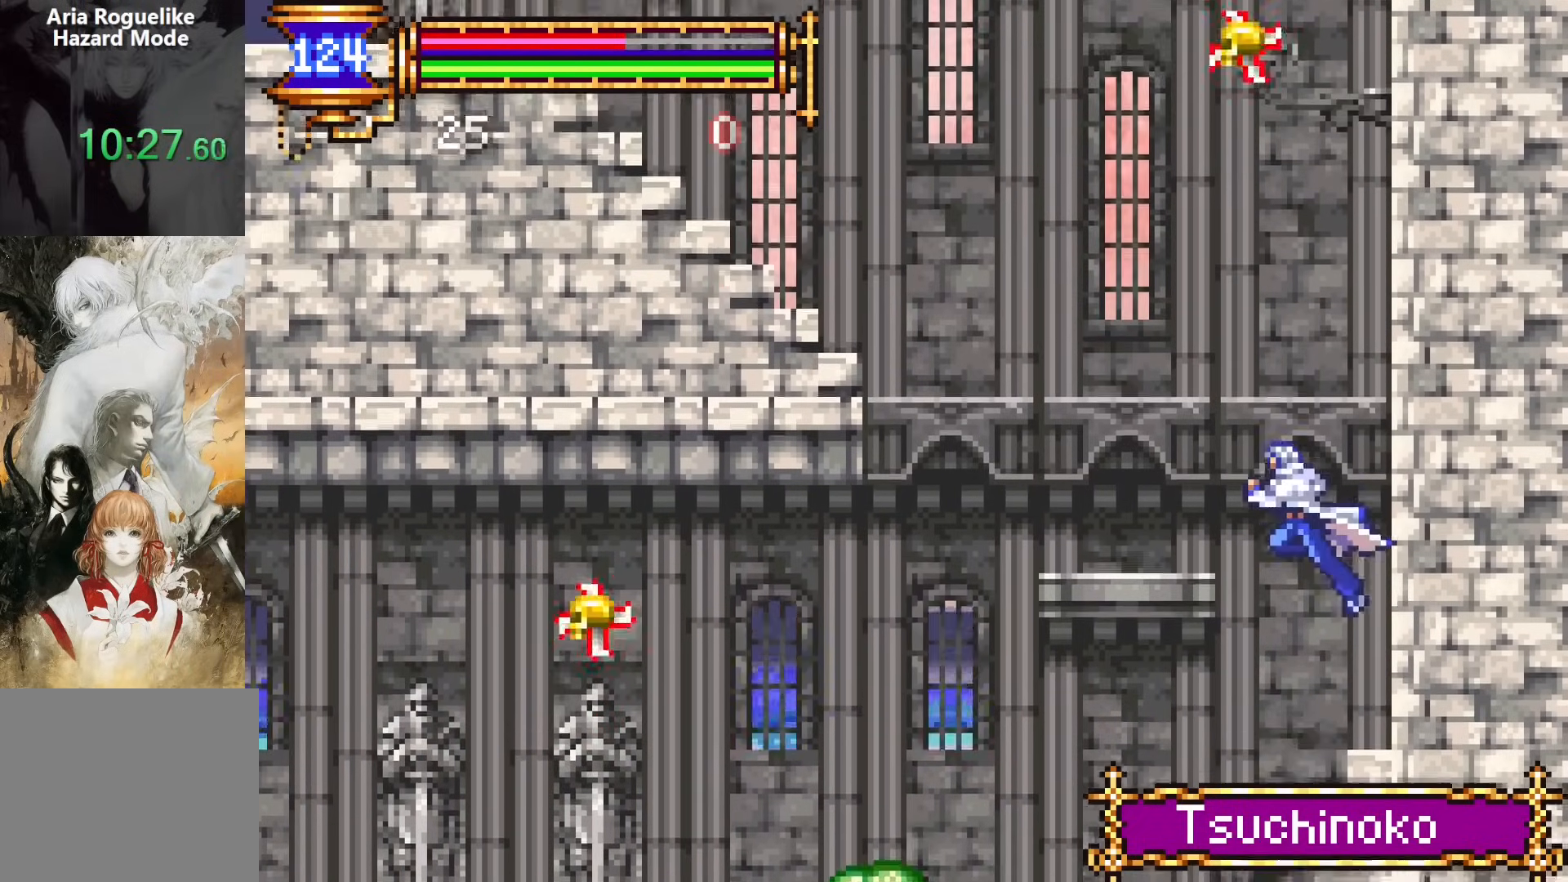
{"buttons": [], "events": [[133, "CROSS", "up"], [283, "DPAD_LEFT", "up"], [367, "DPAD_RIGHT", "down"], [500, "DPAD_RIGHT", "up"]]}
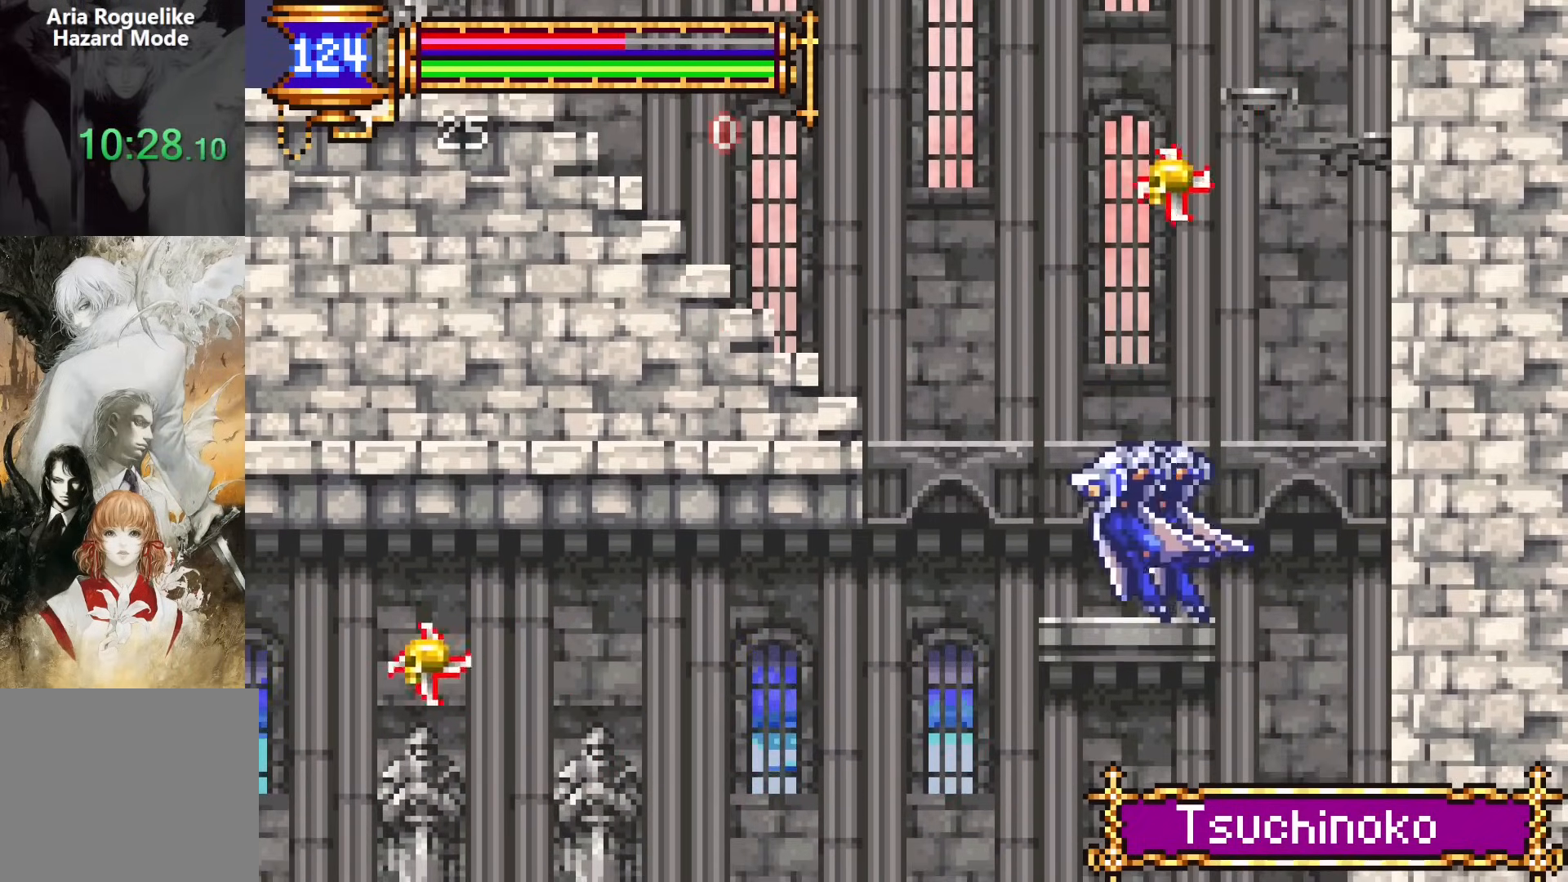
{"buttons": ["DPAD_LEFT"], "events": [[83, "CROSS", "down"], [117, "DPAD_LEFT", "down"], [400, "CROSS", "up"]]}
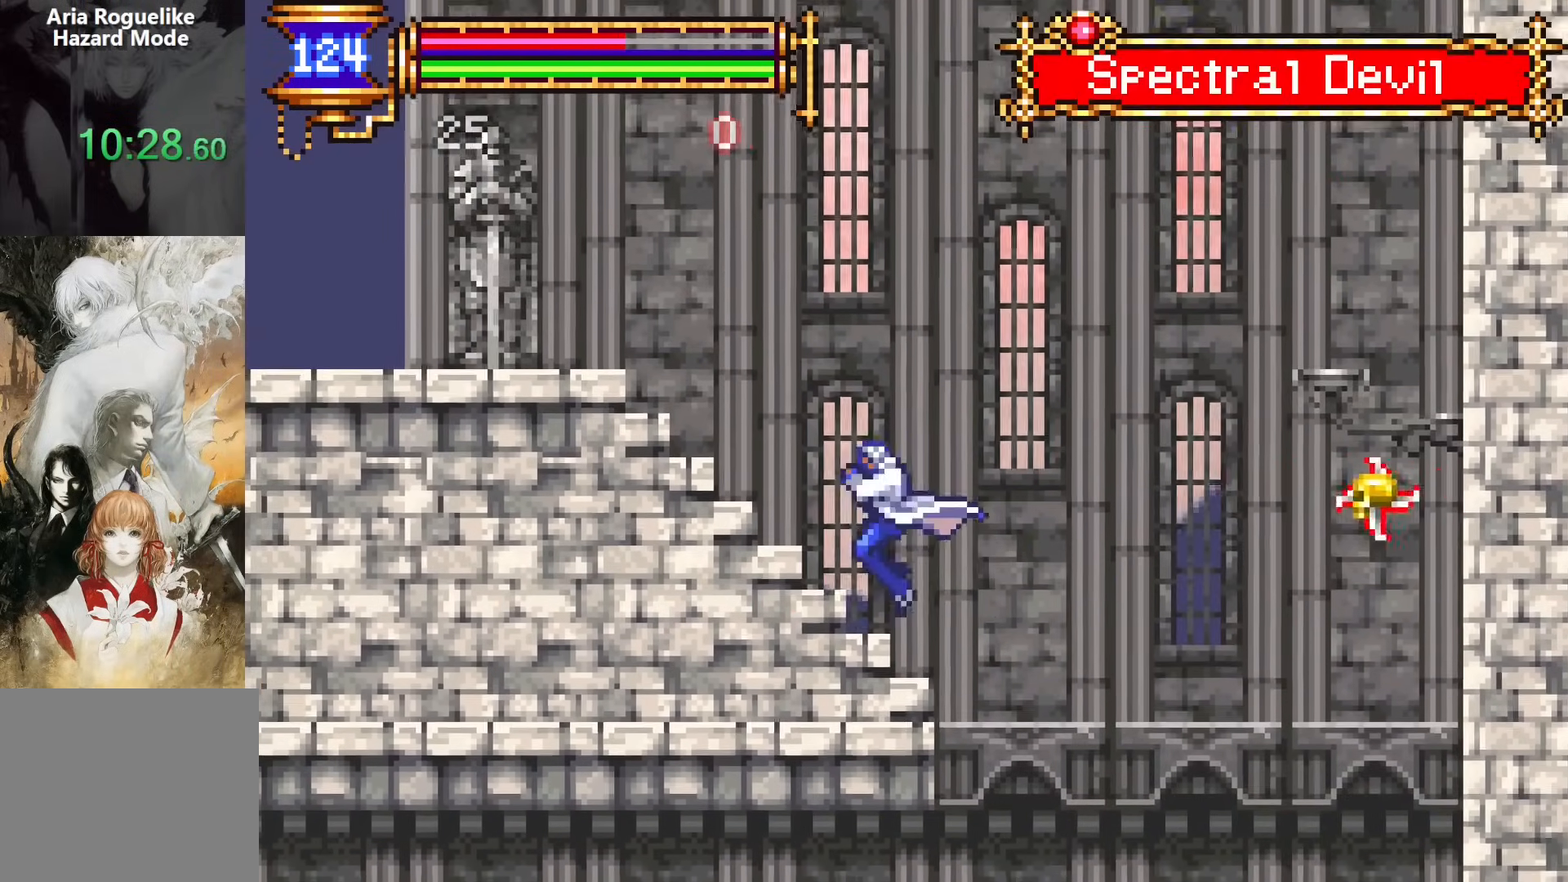
{"buttons": ["CROSS", "DPAD_LEFT"], "events": [[33, "CROSS", "down"], [283, "CROSS", "up"], [367, "CROSS", "down"]]}
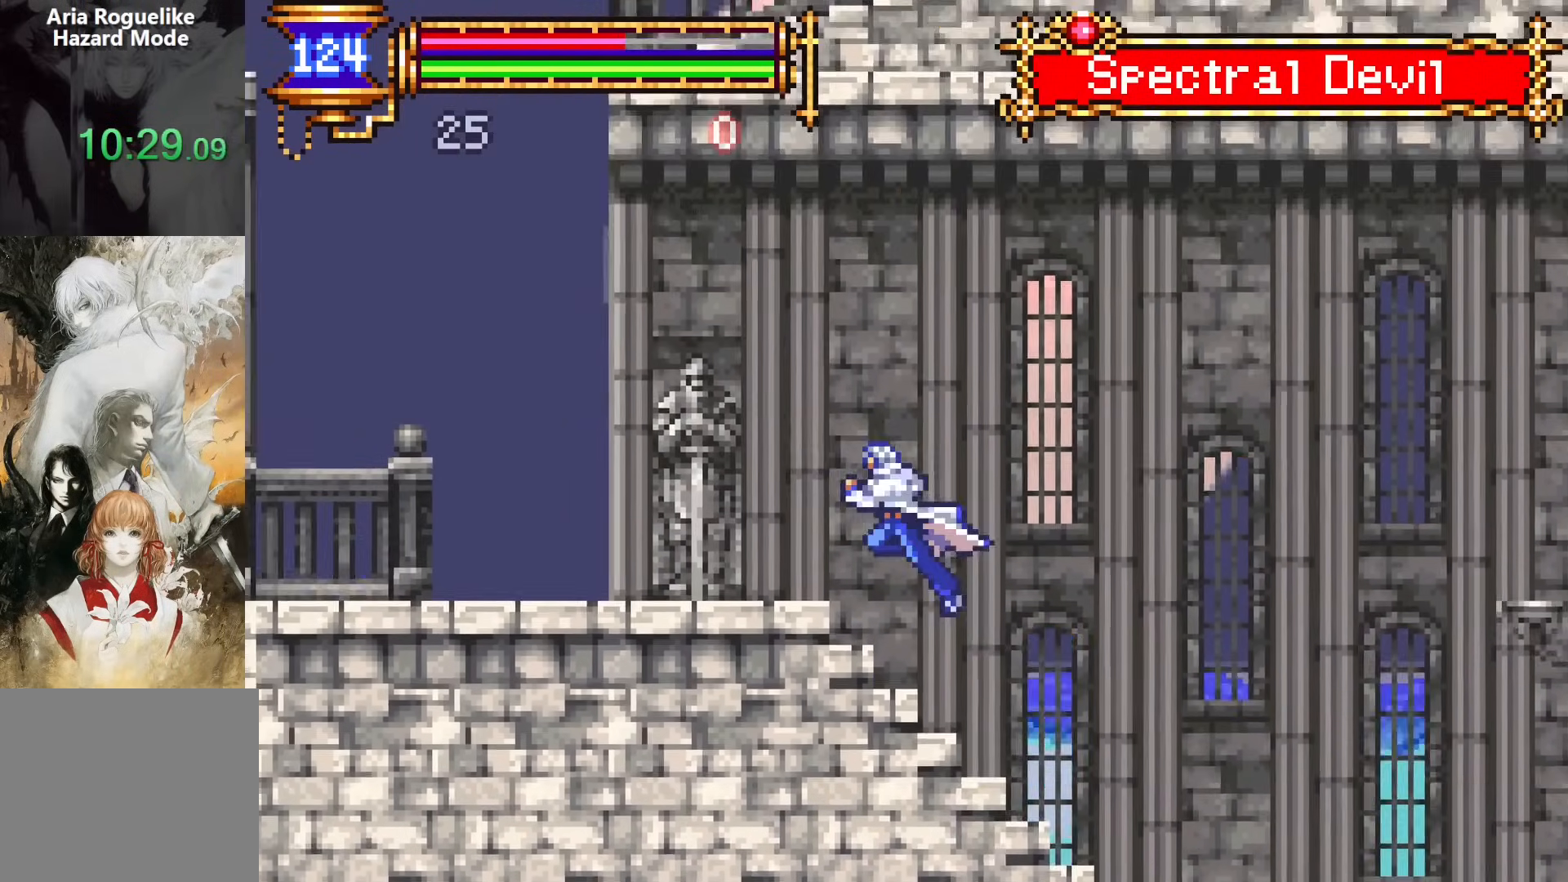
{"buttons": ["CROSS"], "events": [[100, "CROSS", "up"], [117, "DPAD_DOWN", "down"], [217, "CROSS", "down"], [267, "DPAD_DOWN", "up"], [283, "CROSS", "up"], [317, "DPAD_LEFT", "up"], [333, "DPAD_RIGHT", "down"], [483, "DPAD_RIGHT", "up"], [500, "CROSS", "down"]]}
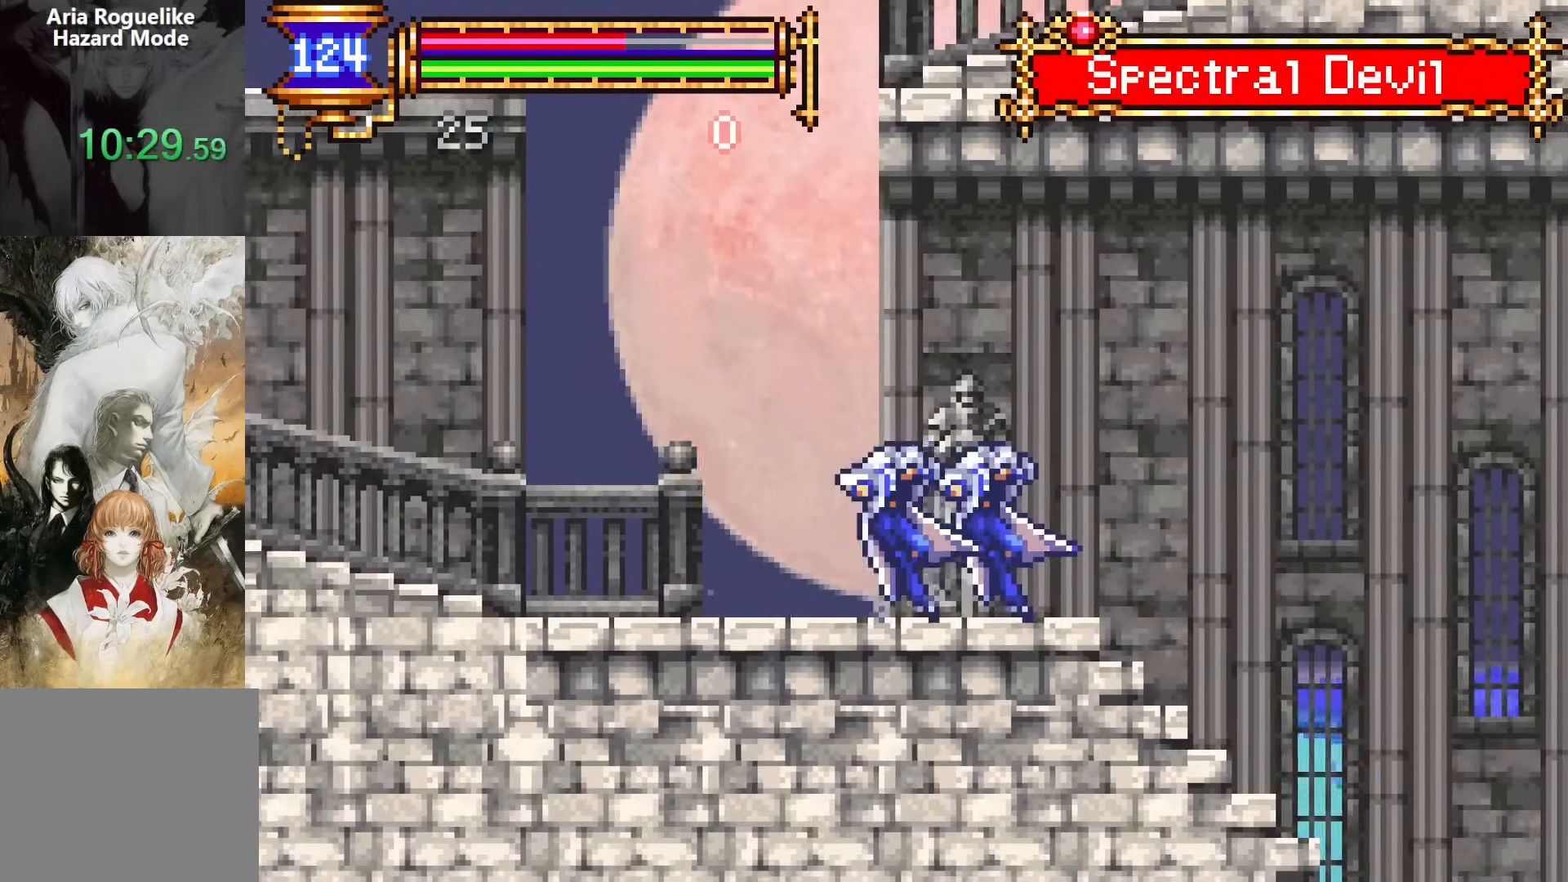
{"buttons": ["CROSS", "DPAD_LEFT"], "events": [[33, "DPAD_LEFT", "down"], [67, "DPAD_DOWN", "down"], [83, "CROSS", "up"], [183, "CROSS", "down"], [250, "DPAD_LEFT", "up"], [283, "CROSS", "up"], [283, "DPAD_RIGHT", "down"], [317, "DPAD_DOWN", "up"], [417, "CROSS", "down"], [417, "DPAD_RIGHT", "up"], [483, "DPAD_LEFT", "down"]]}
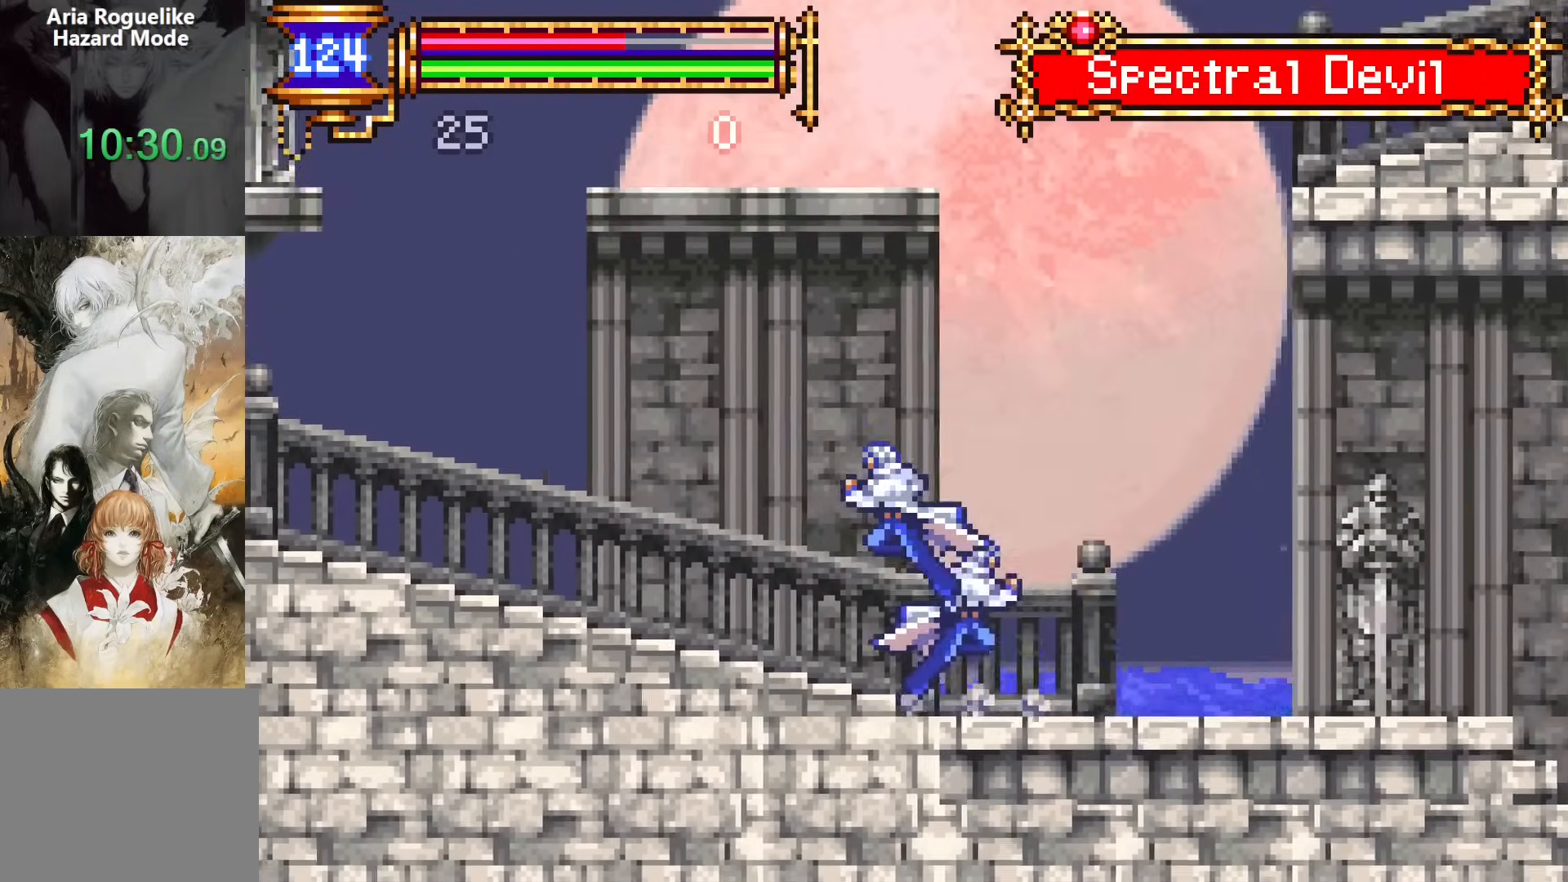
{"buttons": ["CROSS", "DPAD_LEFT"], "events": [[67, "CROSS", "up"], [67, "DPAD_DOWN", "down"], [167, "CROSS", "down"], [250, "DPAD_DOWN", "up"], [267, "CROSS", "up"], [350, "CROSS", "down"]]}
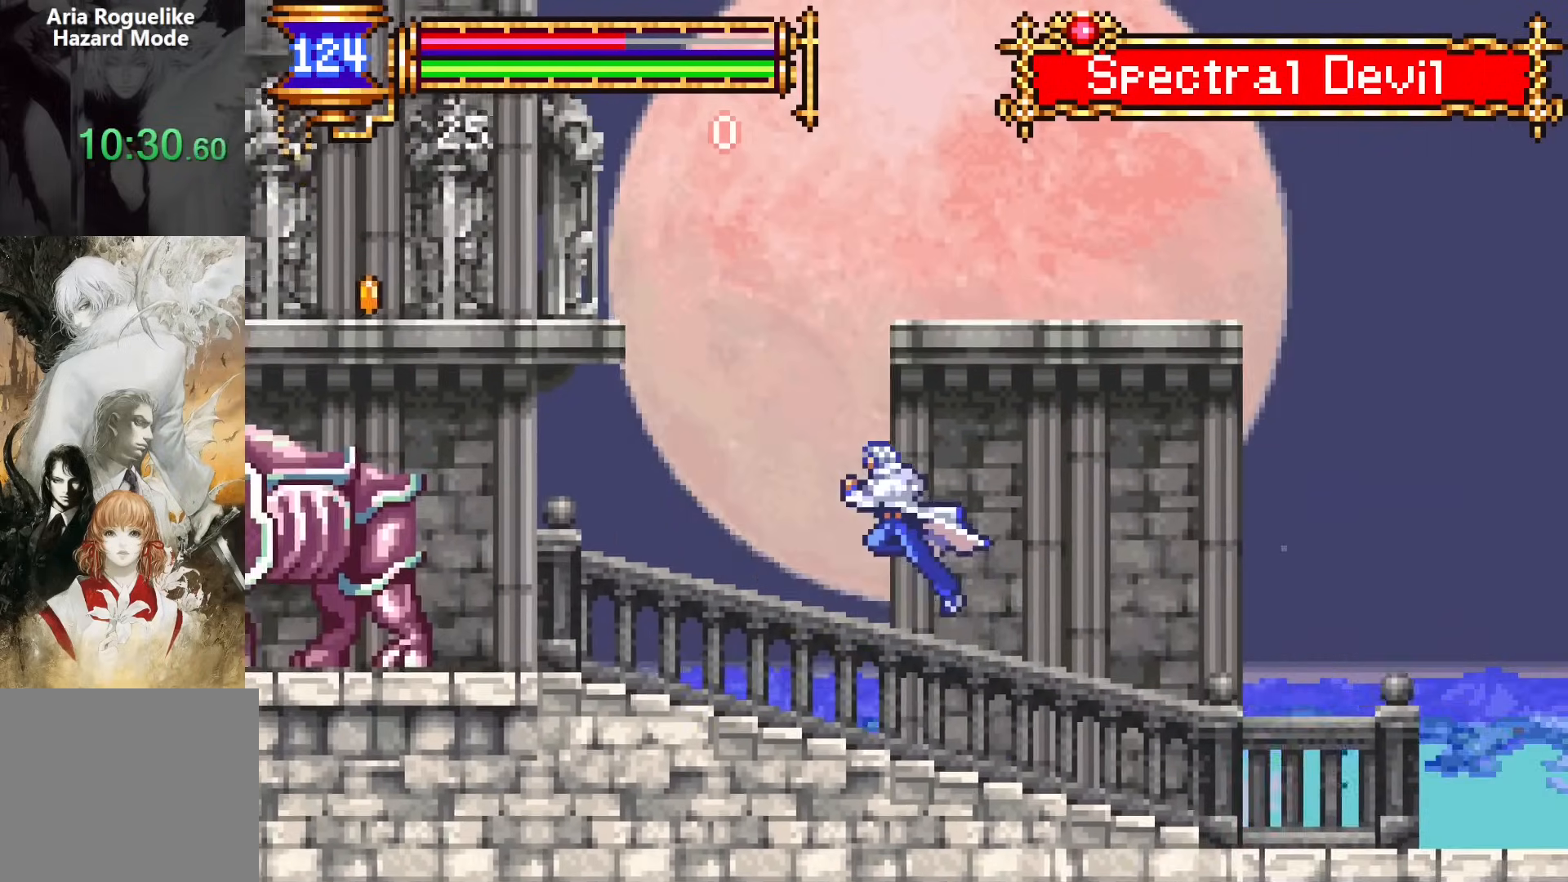
{"buttons": ["CROSS", "DPAD_LEFT"], "events": [[17, "CROSS", "up"], [33, "DPAD_DOWN", "down"], [117, "CROSS", "down"], [183, "DPAD_DOWN", "up"], [217, "CROSS", "up"], [417, "CROSS", "down"]]}